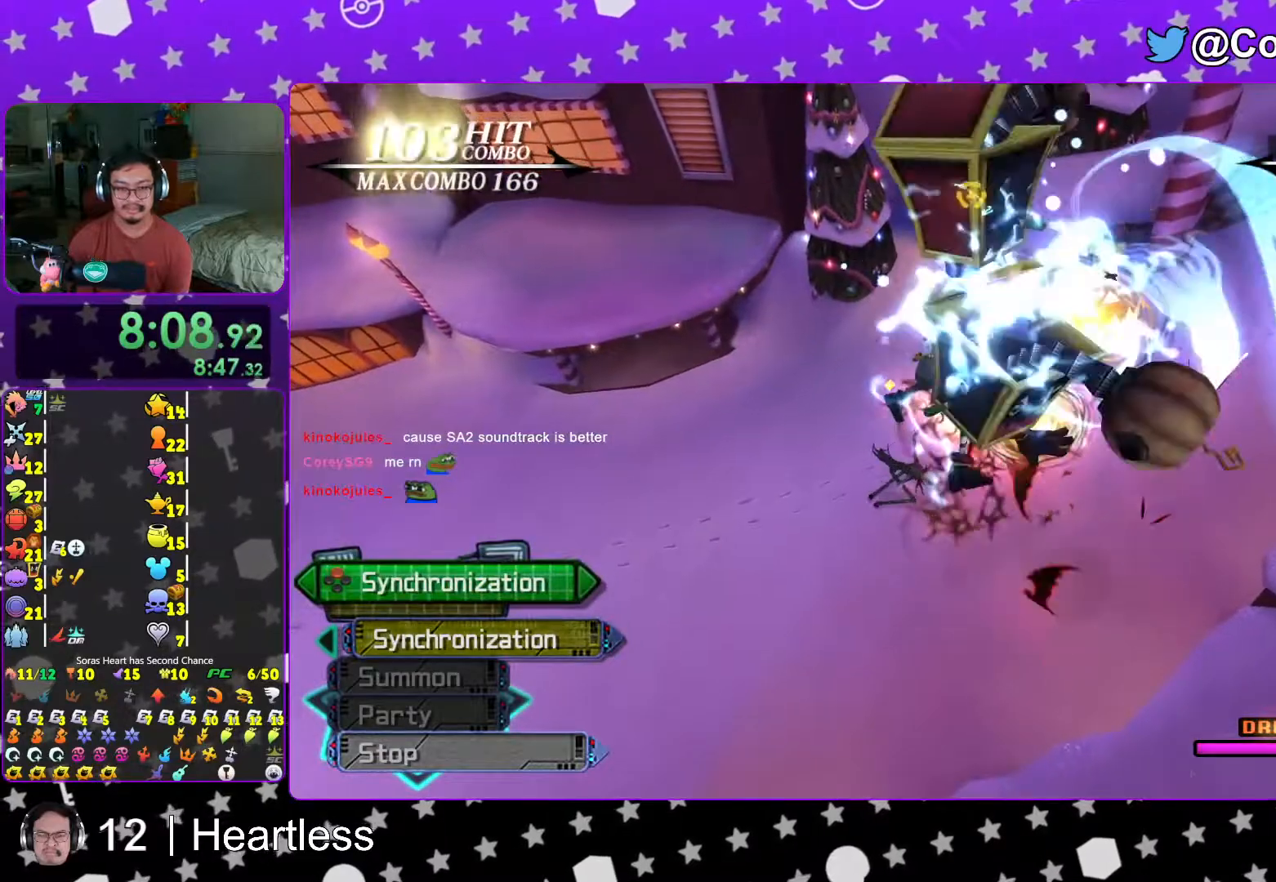
Gameplay with a controller (Nintendo layout); each line is a JSON object with the inputs held at the frame after it. "events" lists button and stick changes between this image and that frame as [ms after this image, input, new state], when the widget could be followed in between. Not read: L3 R3.
{"buttons": ["A"], "left_stick": "right", "right_stick": "down", "events": [[33, "left_stick", "right"], [117, "left_stick", "left"], [217, "left_stick", "right"], [333, "left_stick", "left"], [433, "left_stick", "right"], [467, "A", "down"]]}
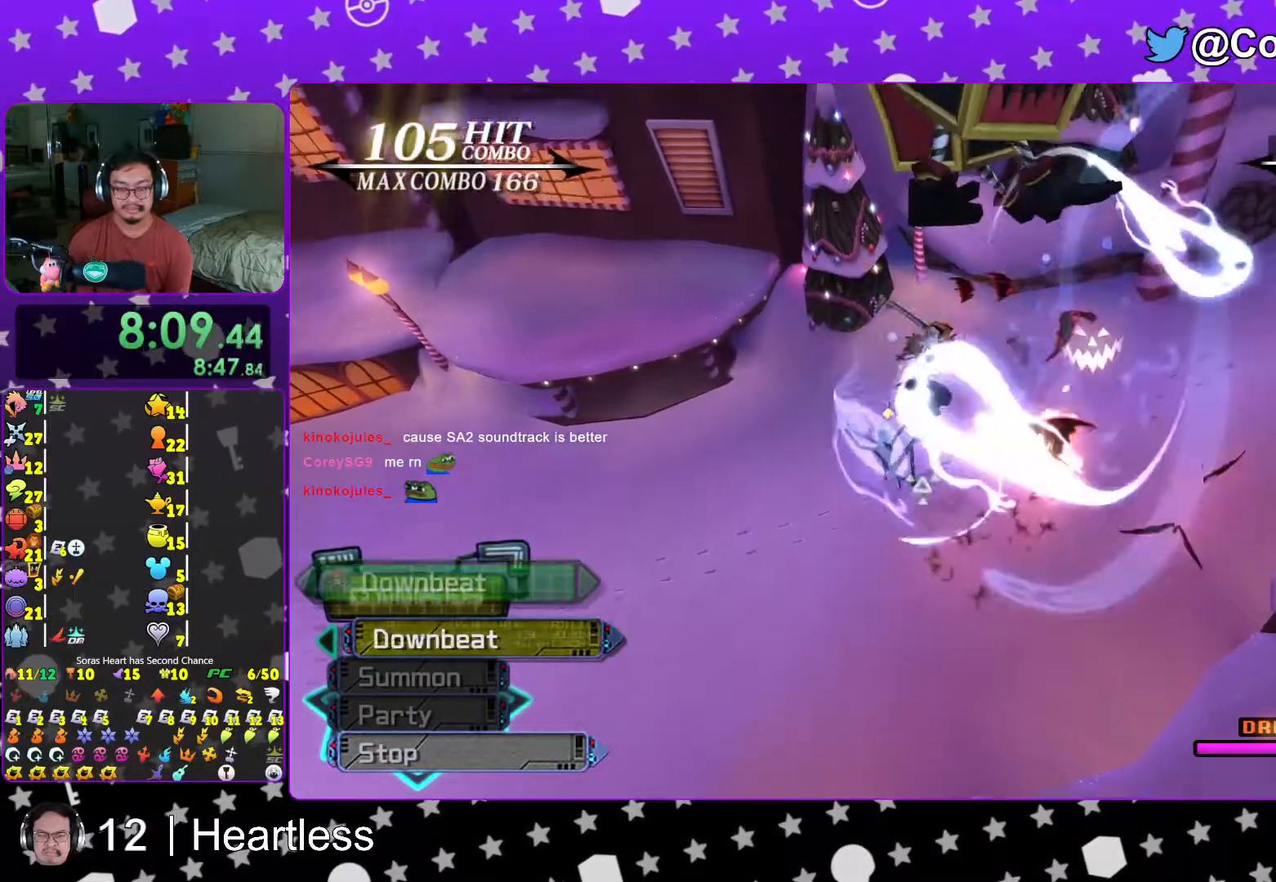
{"buttons": [], "left_stick": "left", "right_stick": "down", "events": [[33, "left_stick", "left"], [67, "A", "up"], [167, "A", "down"], [167, "left_stick", "right"], [267, "left_stick", "left"], [283, "A", "up"], [367, "A", "down"], [367, "left_stick", "right"], [433, "left_stick", "left"], [467, "A", "up"]]}
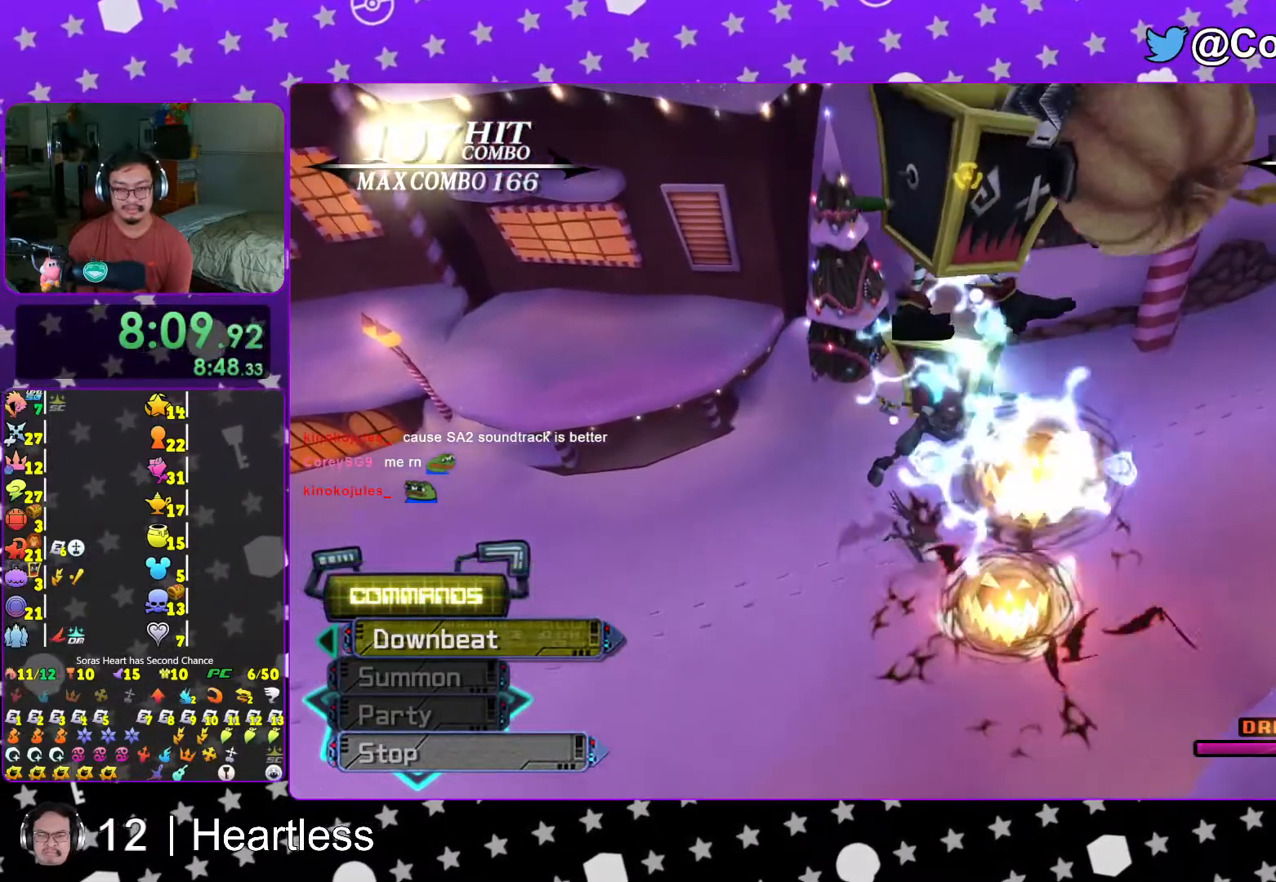
{"buttons": [], "left_stick": "down-right", "right_stick": "down", "events": [[83, "left_stick", "right"], [167, "left_stick", "left"], [283, "left_stick", "right"], [367, "left_stick", "left"], [467, "left_stick", "down-right"]]}
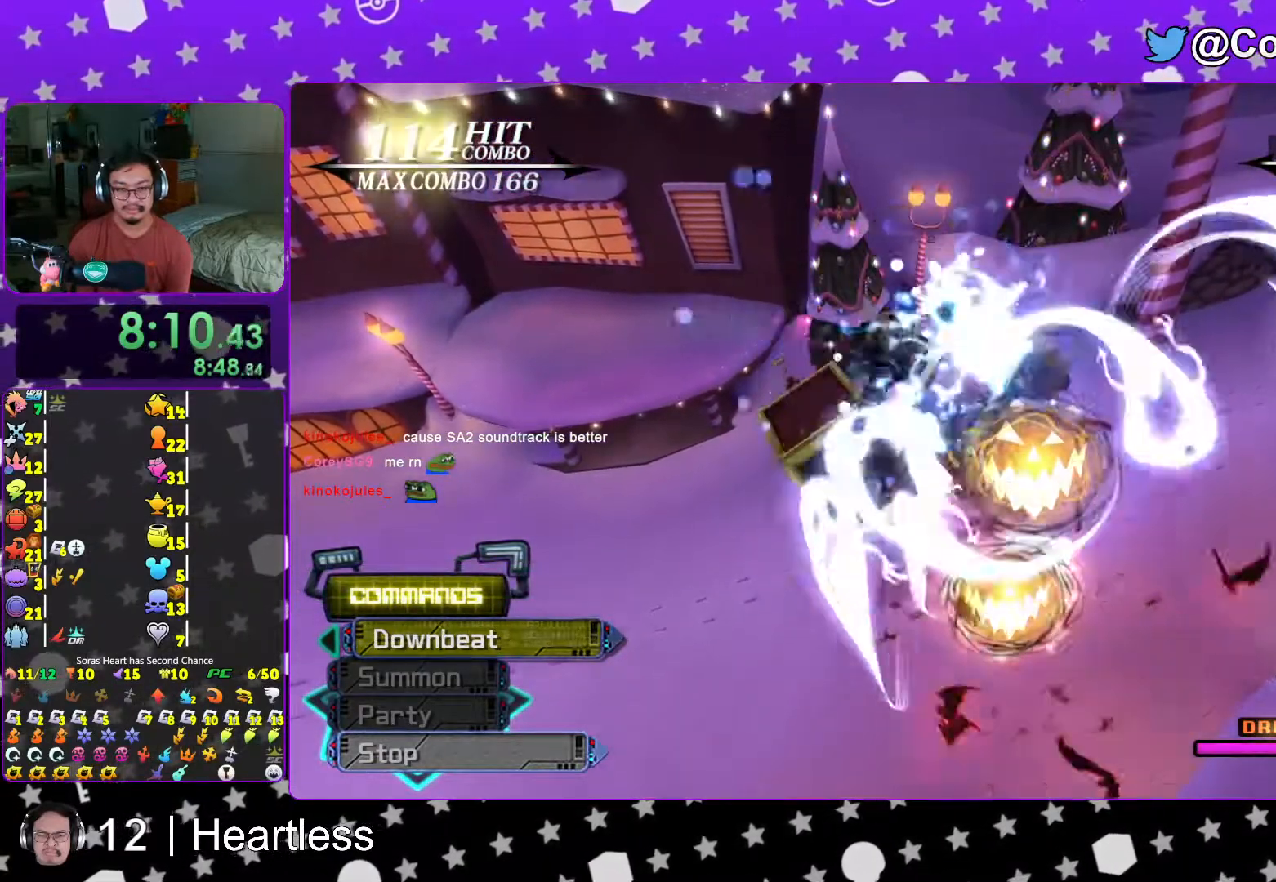
{"buttons": [], "left_stick": "left", "right_stick": "down", "events": [[67, "left_stick", "left"], [167, "left_stick", "right"], [267, "left_stick", "left"], [367, "left_stick", "down-right"], [467, "left_stick", "left"]]}
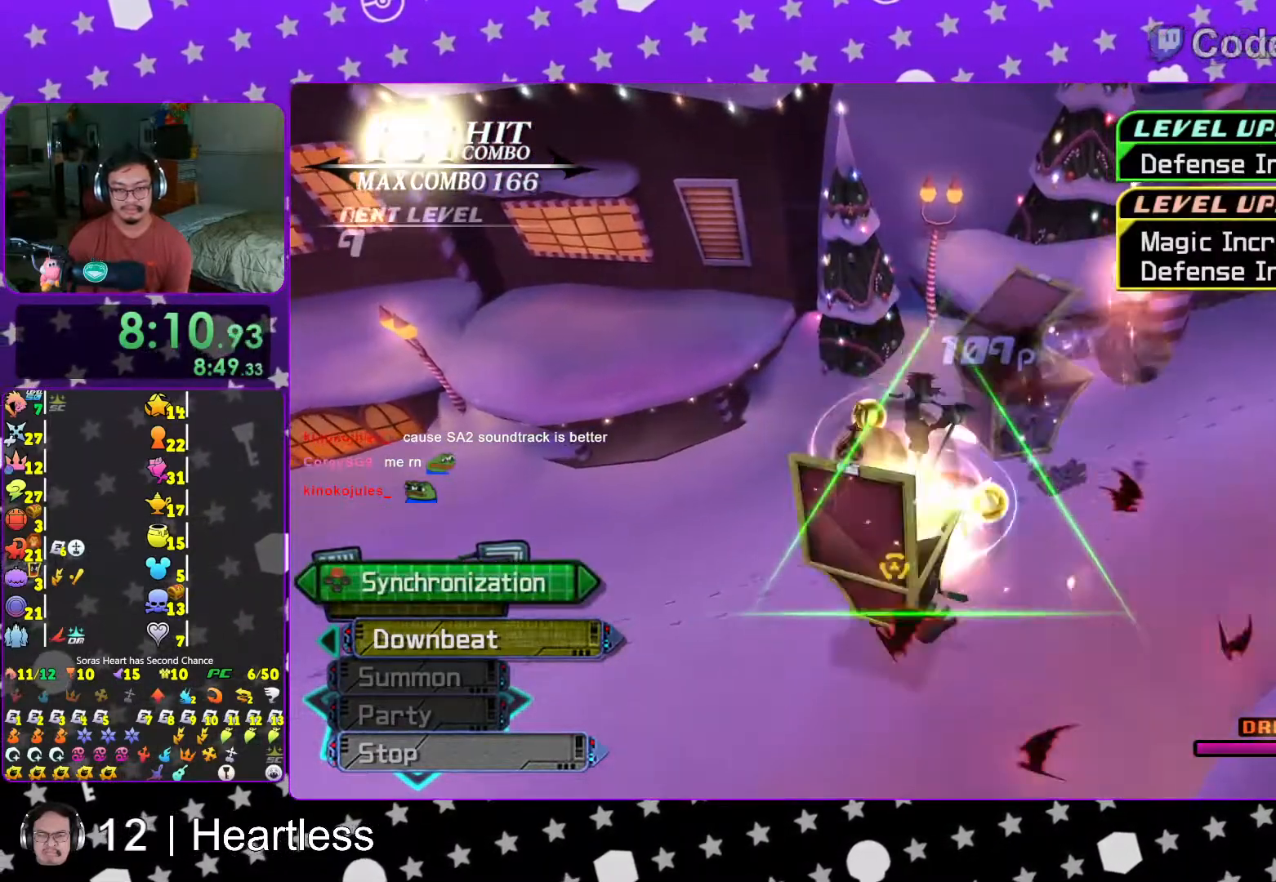
{"buttons": [], "left_stick": "right", "right_stick": "down", "events": [[33, "left_stick", "right"], [133, "left_stick", "left"], [217, "left_stick", "right"], [333, "left_stick", "left"], [417, "left_stick", "right"]]}
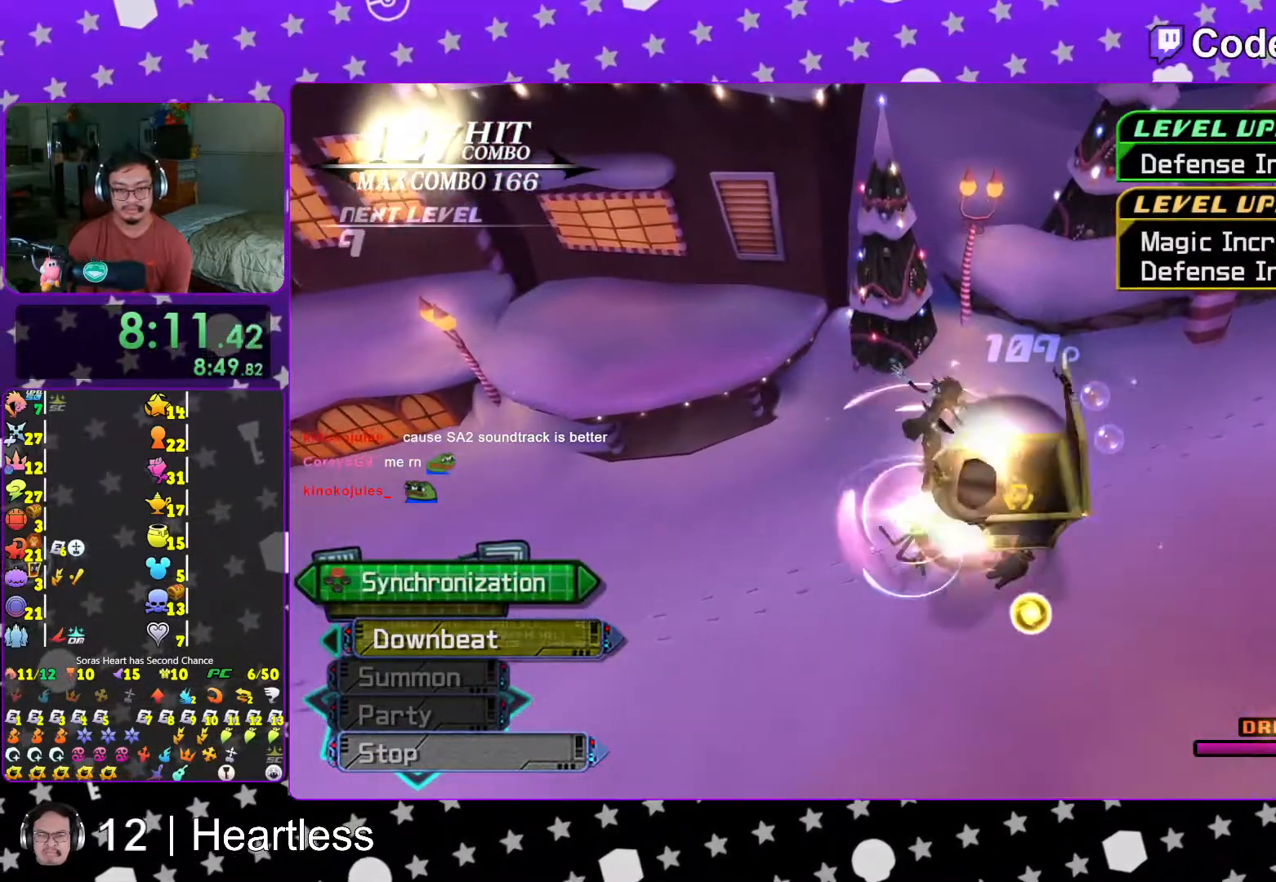
{"buttons": [], "left_stick": "left", "right_stick": "down-right", "events": [[17, "left_stick", "up-left"], [117, "left_stick", "right"], [167, "X", "down"], [217, "left_stick", "up-left"], [283, "X", "up"], [333, "X", "down"], [333, "left_stick", "right"], [333, "right_stick", "down-right"], [467, "left_stick", "left"], [483, "X", "up"]]}
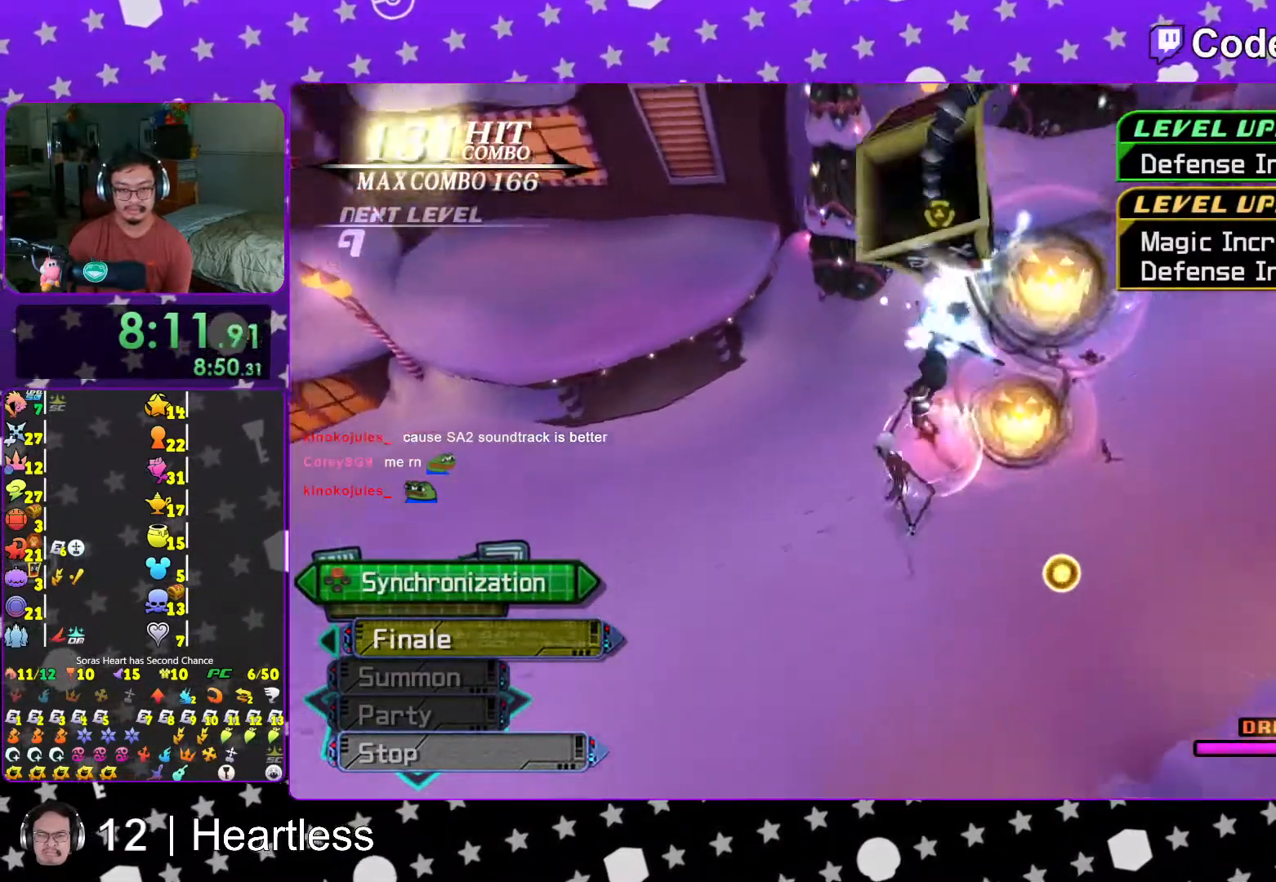
{"buttons": ["X"], "left_stick": "left", "right_stick": "center", "events": [[67, "X", "down"], [83, "left_stick", "center"], [183, "X", "up"], [267, "X", "down"], [333, "left_stick", "left"], [333, "right_stick", "center"], [417, "X", "up"], [483, "X", "down"]]}
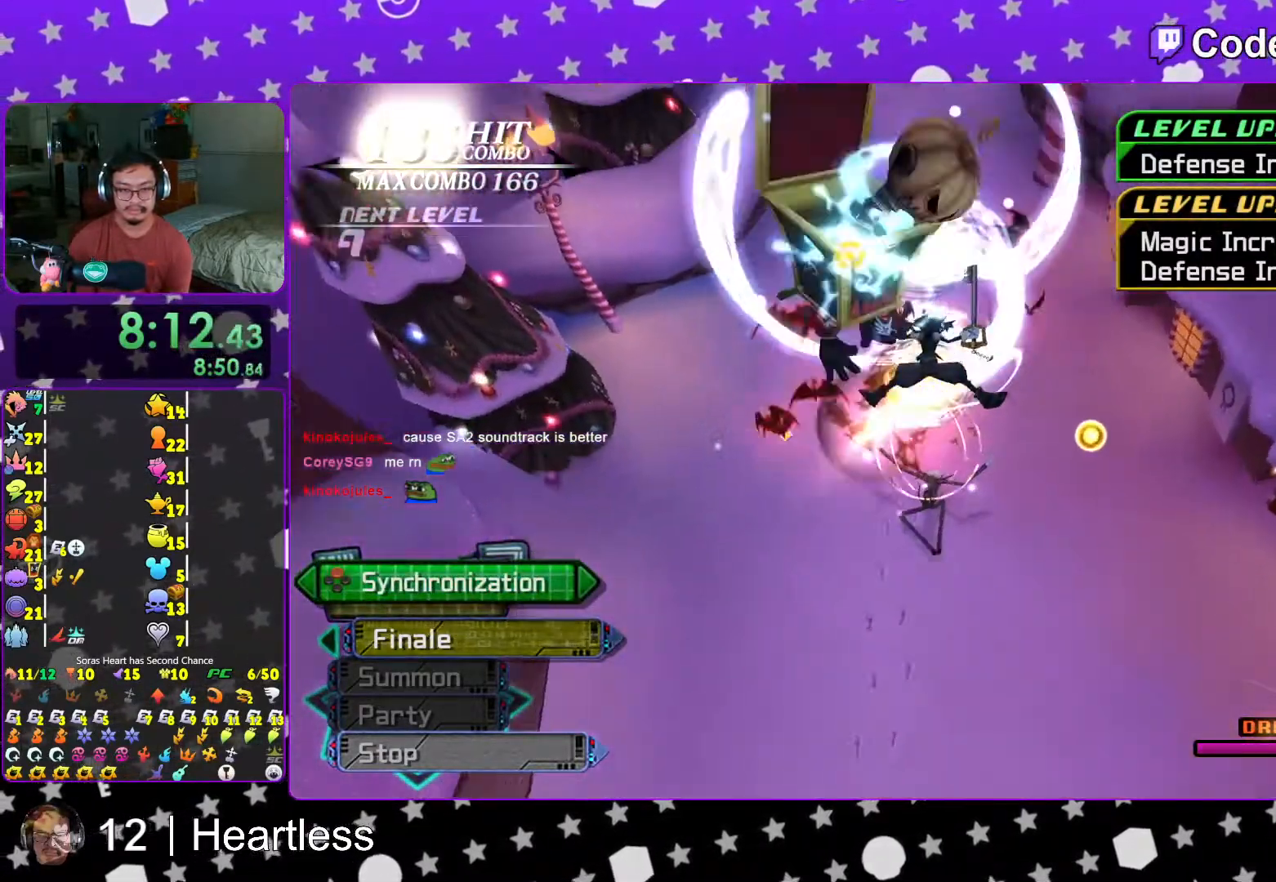
{"buttons": [], "left_stick": "center", "right_stick": "center", "events": [[17, "left_stick", "center"], [83, "right_stick", "down"], [117, "X", "up"], [217, "right_stick", "center"], [267, "DPAD_UP", "down"], [367, "DPAD_UP", "up"]]}
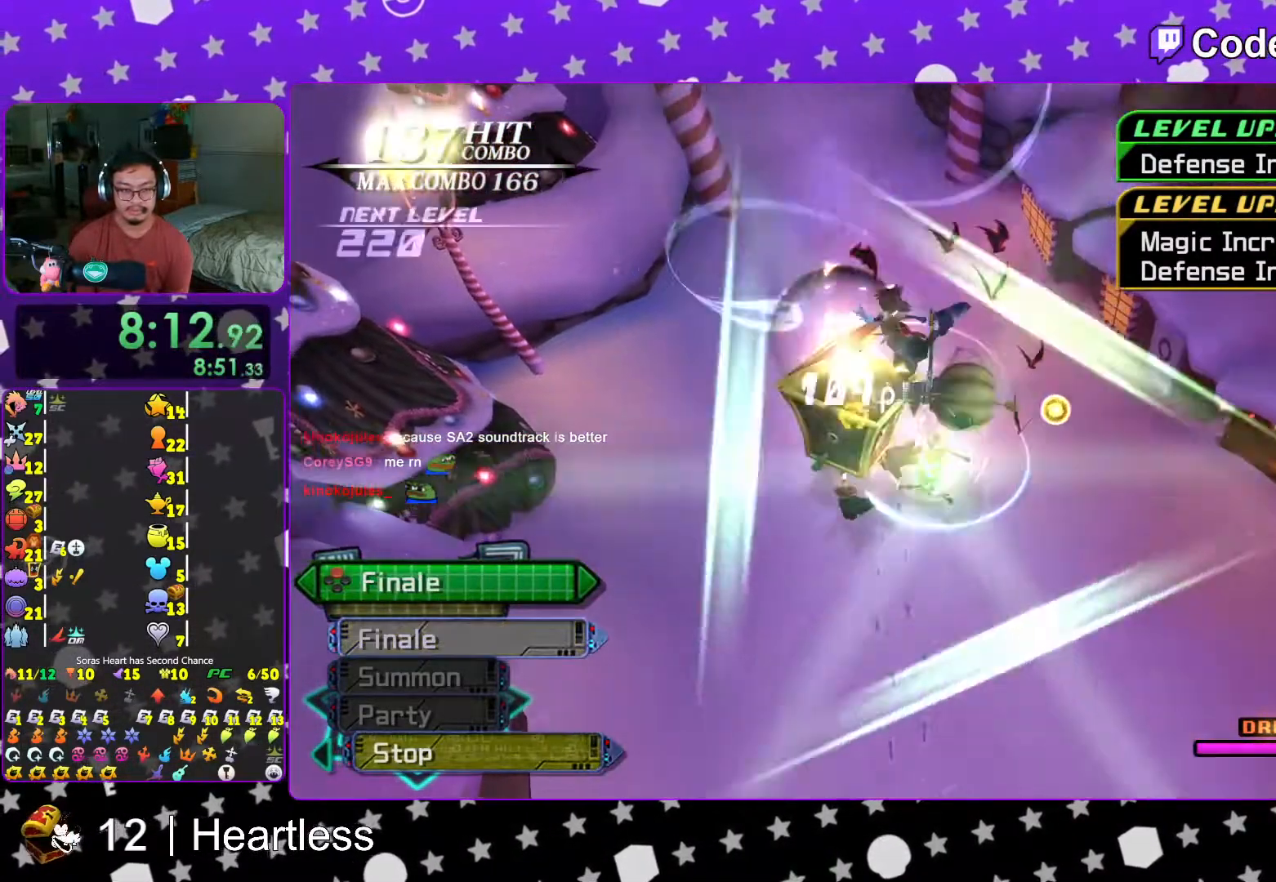
{"buttons": ["A"], "left_stick": "center", "right_stick": "center", "events": [[83, "A", "down"], [217, "A", "up"], [267, "A", "down"], [367, "A", "up"], [467, "A", "down"]]}
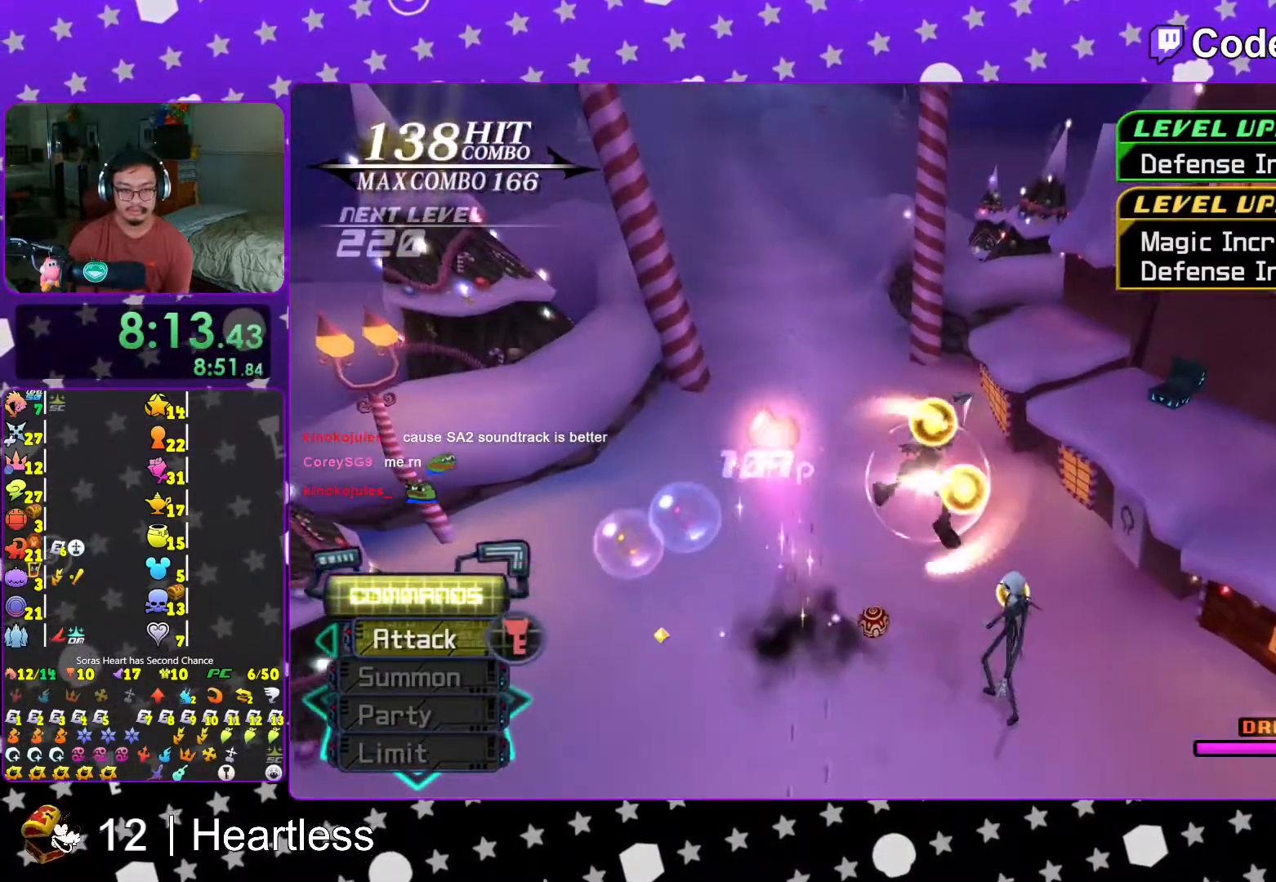
{"buttons": ["B"], "left_stick": "up-left", "right_stick": "center", "events": [[67, "A", "up"], [117, "left_stick", "up-left"], [467, "B", "down"]]}
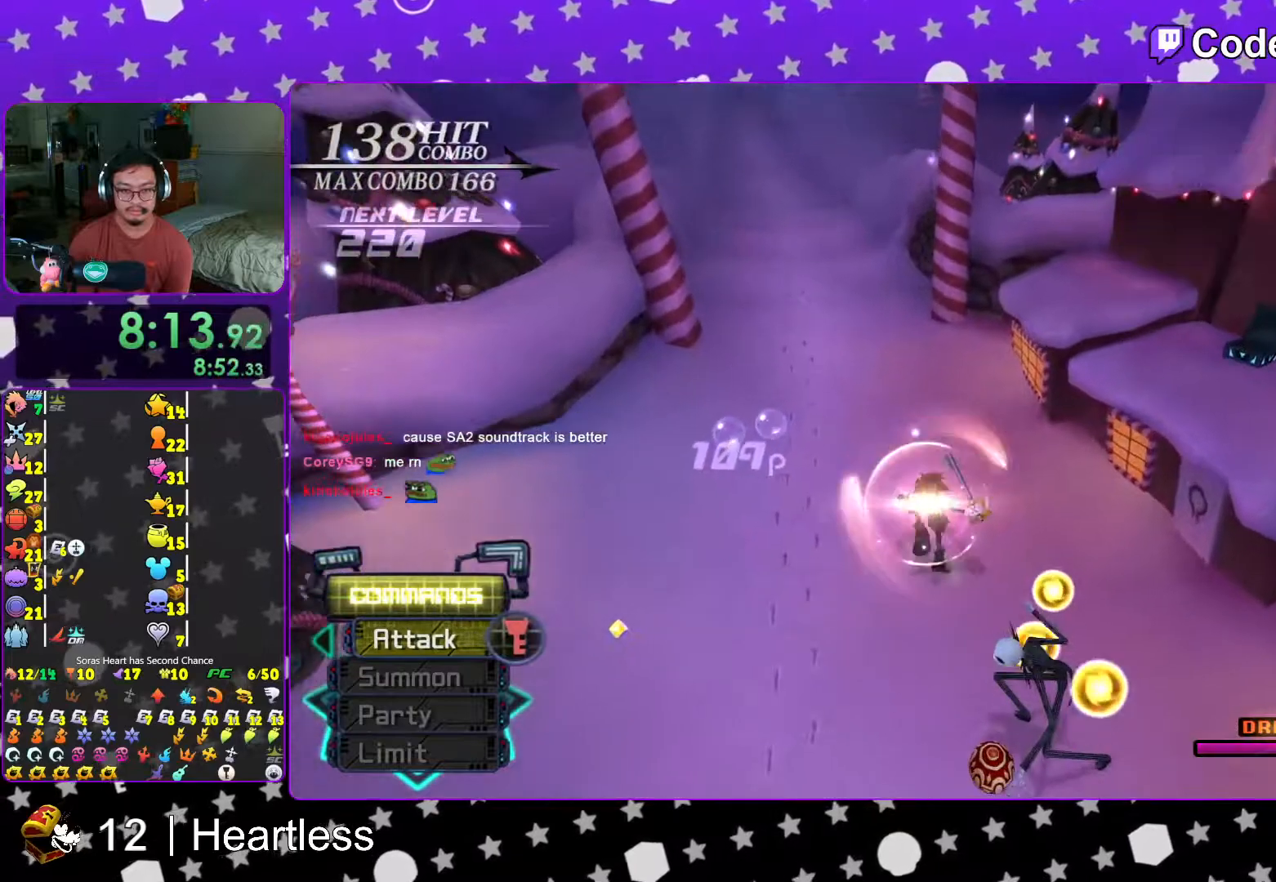
{"buttons": ["Y"], "left_stick": "up-left", "right_stick": "center", "events": [[67, "B", "up"], [117, "B", "down"], [267, "B", "up"], [317, "Y", "down"], [417, "right_stick", "up-left"], [483, "right_stick", "center"]]}
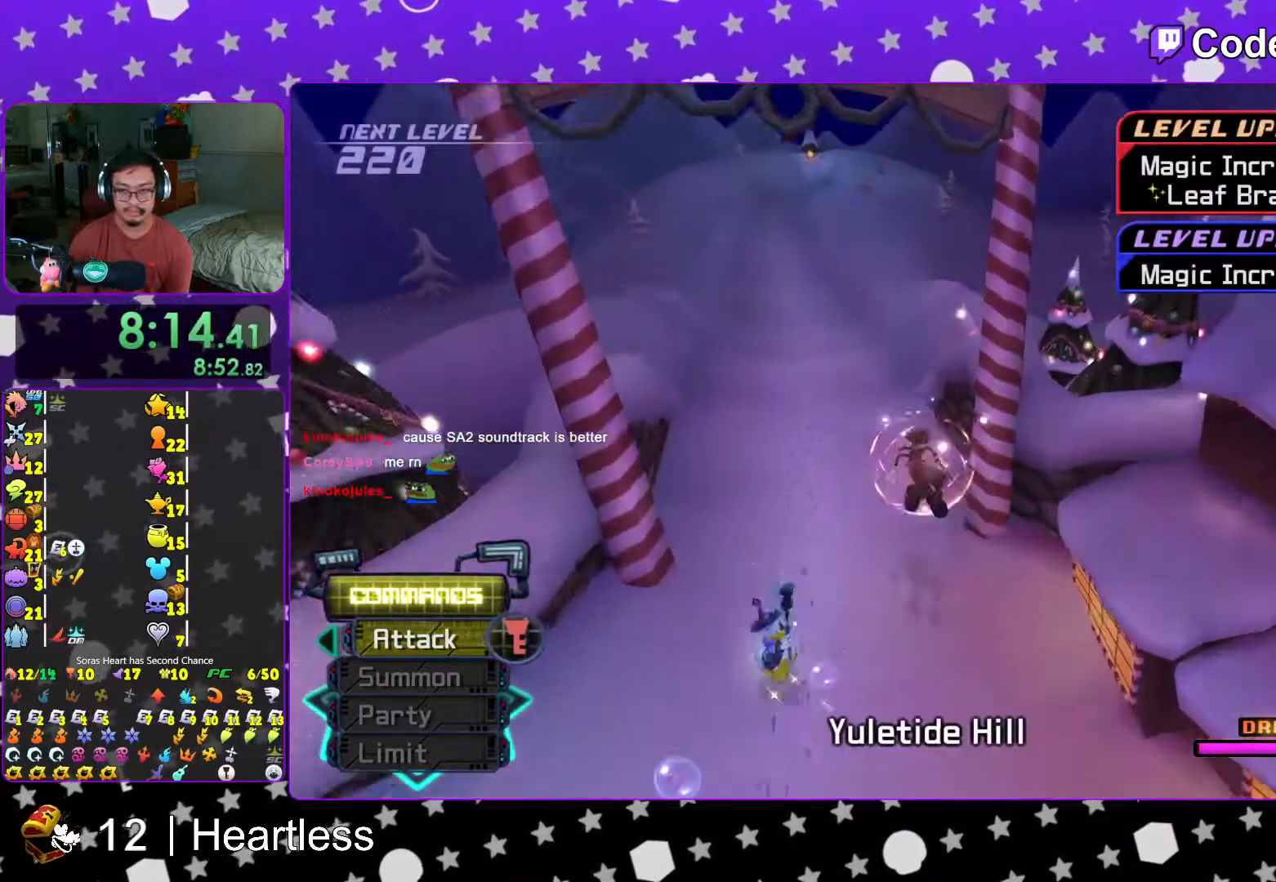
{"buttons": ["L1"], "left_stick": "up", "right_stick": "center", "events": [[217, "L1", "down"], [283, "L1", "up"], [283, "Y", "up"], [333, "left_stick", "up"], [467, "L1", "down"]]}
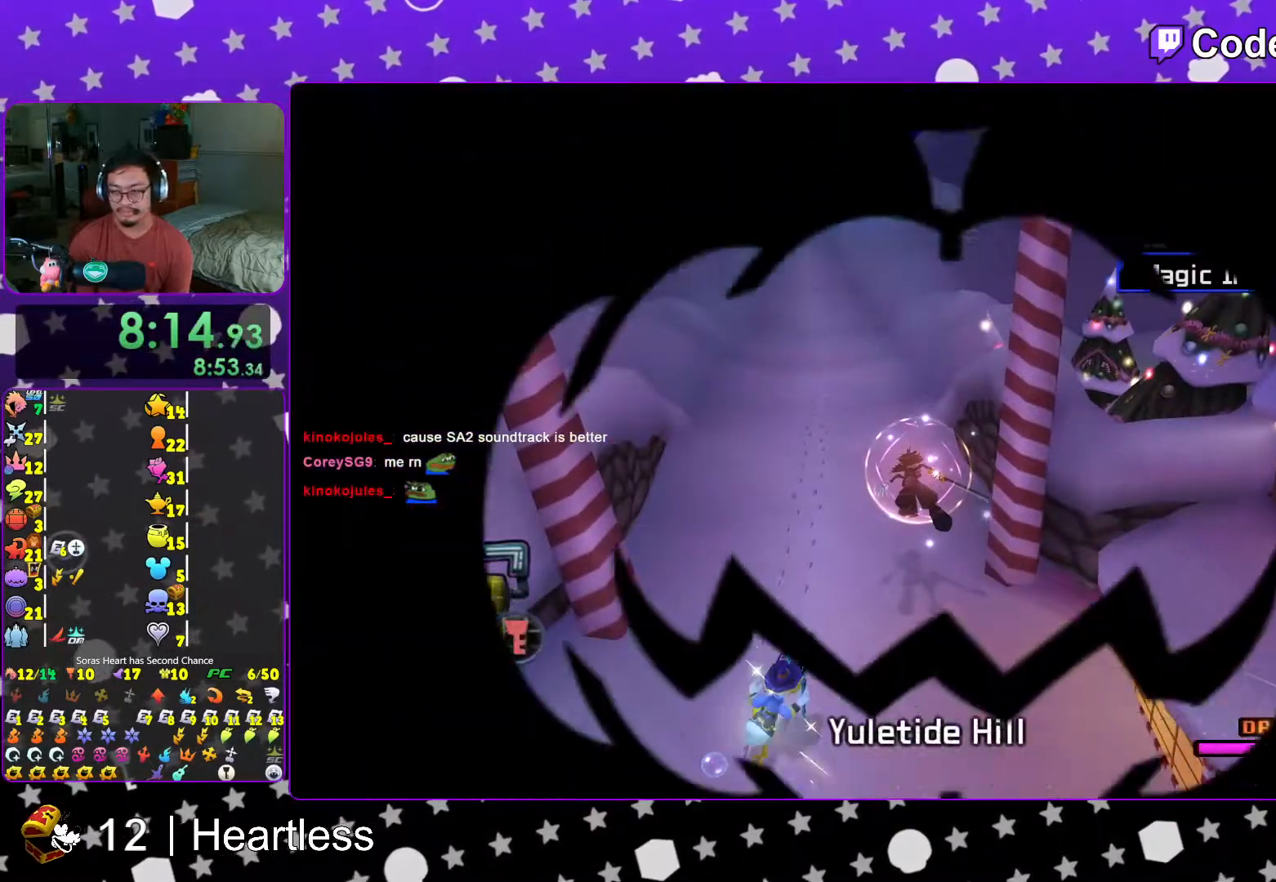
{"buttons": [], "left_stick": "up", "right_stick": "center", "events": [[17, "L1", "up"], [133, "L1", "down"], [217, "L1", "up"]]}
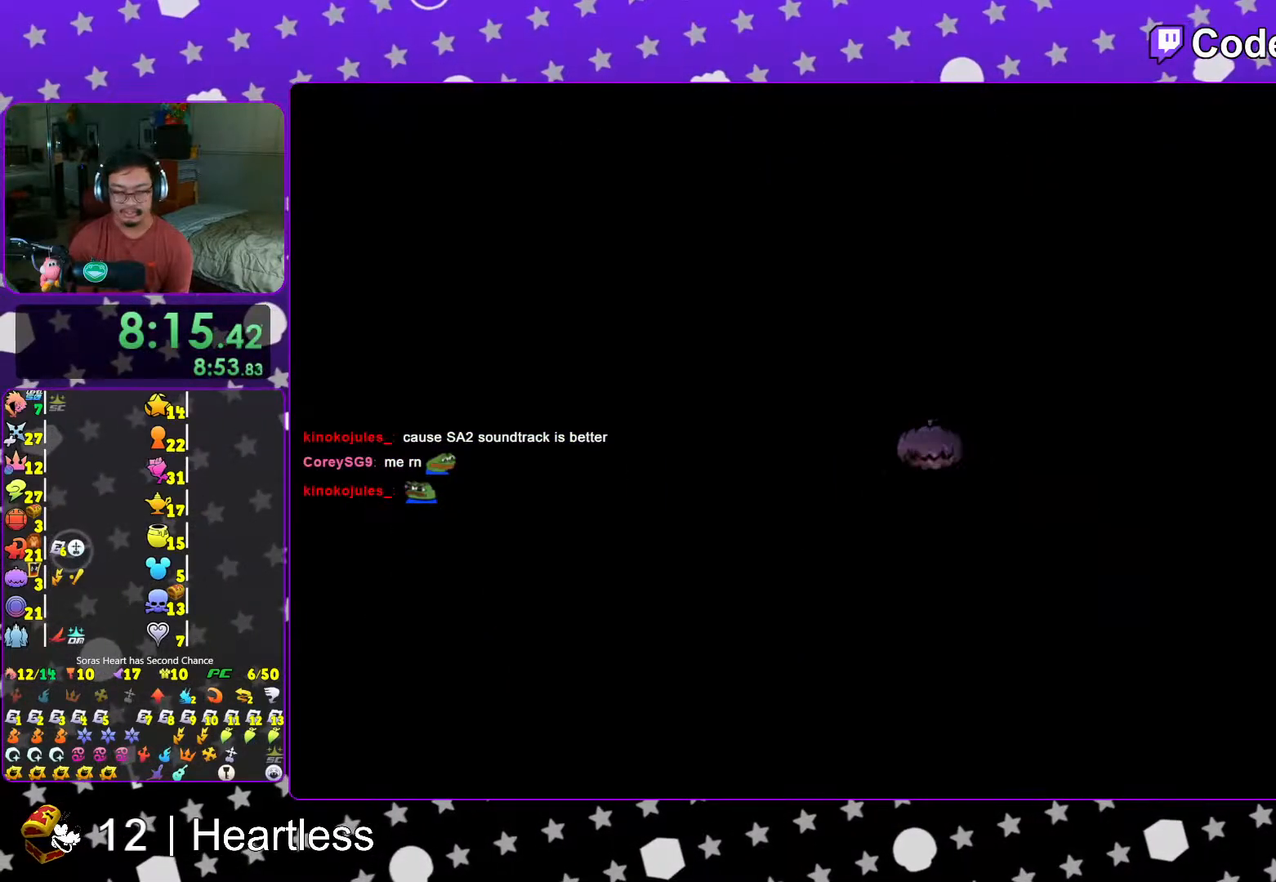
{"buttons": ["Y"], "left_stick": "up", "right_stick": "center", "events": [[67, "L1", "down"], [117, "L1", "up"], [267, "L1", "down"], [317, "L1", "up"], [317, "right_stick", "right"], [433, "Y", "down"], [433, "right_stick", "center"]]}
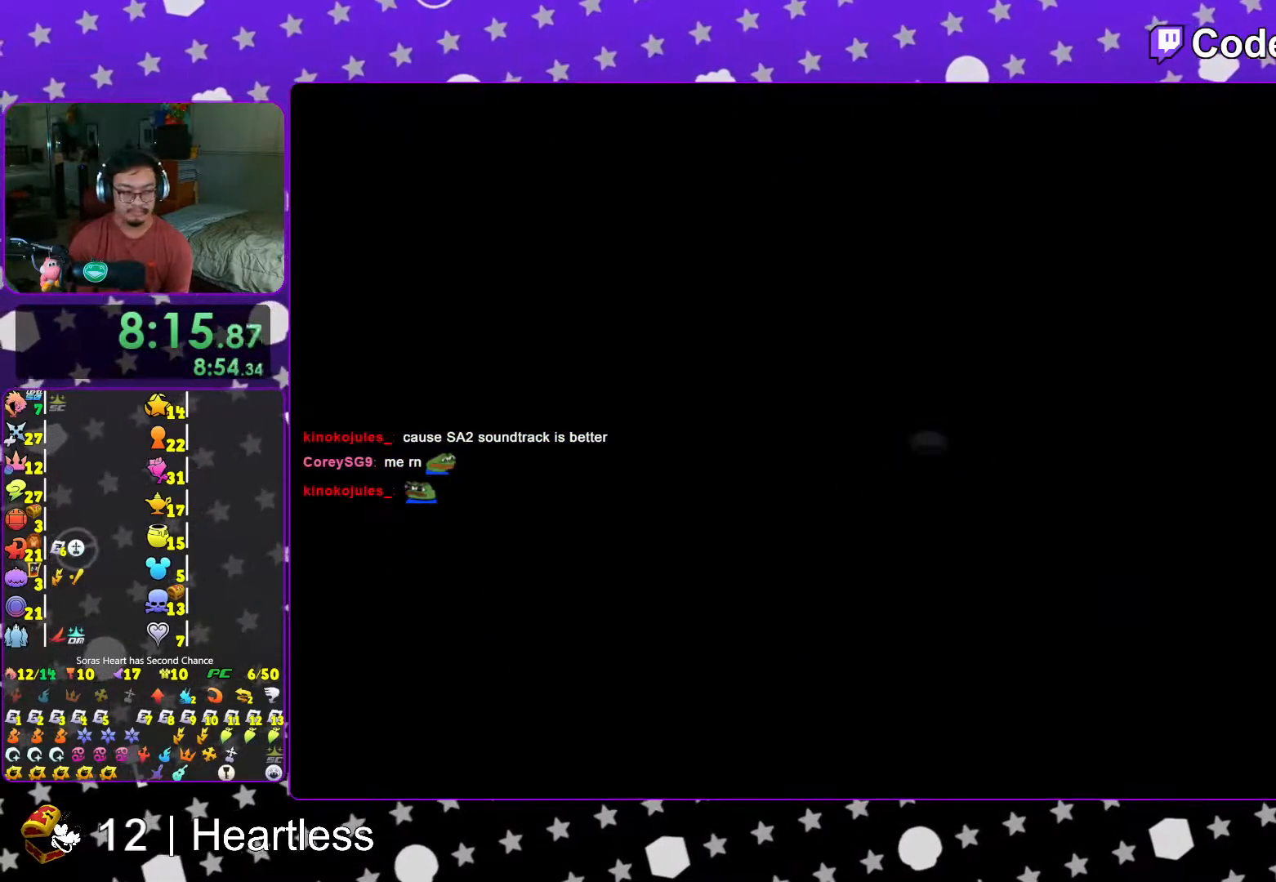
{"buttons": [], "left_stick": "up", "right_stick": "center", "events": [[17, "Y", "up"], [117, "Y", "down"], [217, "Y", "up"], [317, "Y", "down"], [417, "Y", "up"]]}
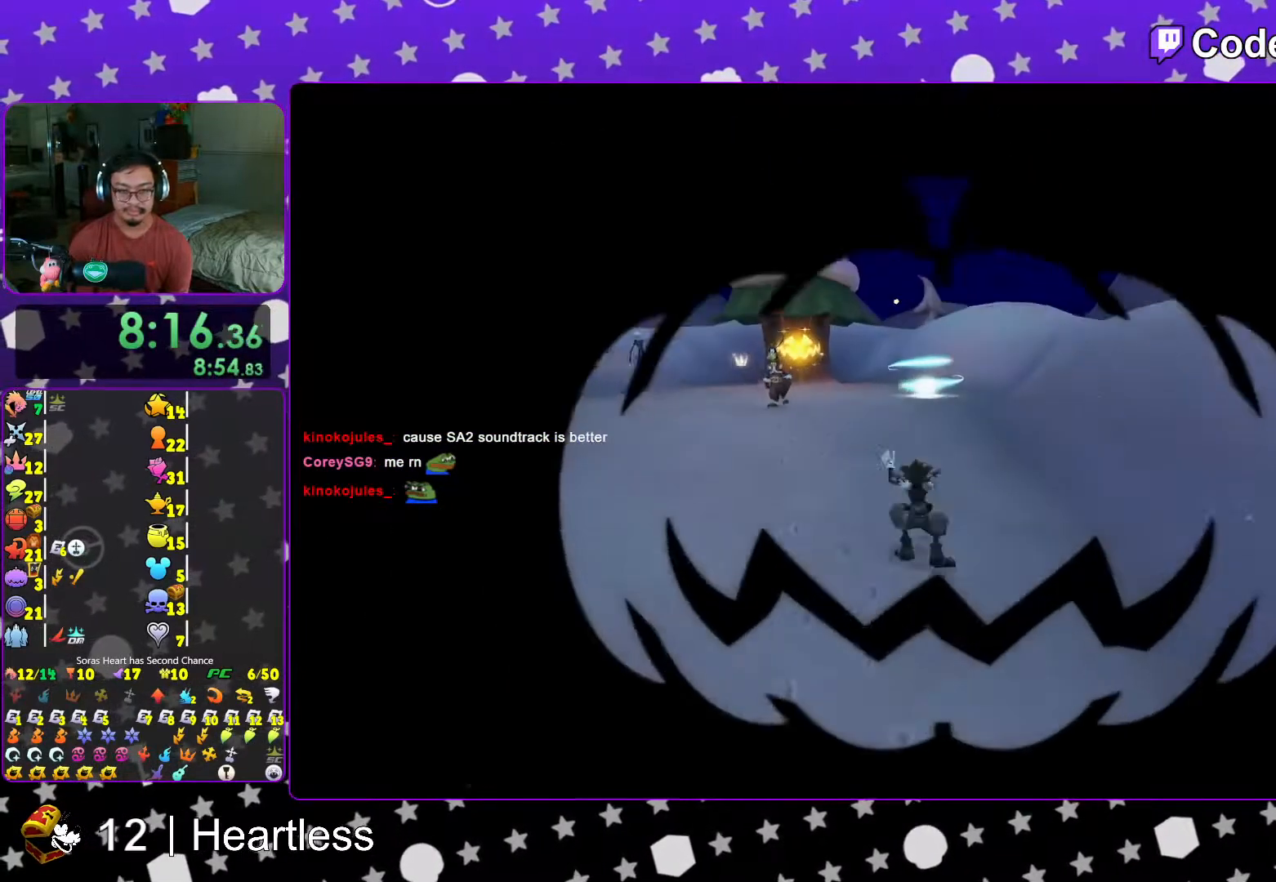
{"buttons": ["Y"], "left_stick": "up", "right_stick": "center", "events": [[117, "B", "down"], [217, "B", "up"], [267, "B", "down"], [417, "B", "up"], [417, "Y", "down"]]}
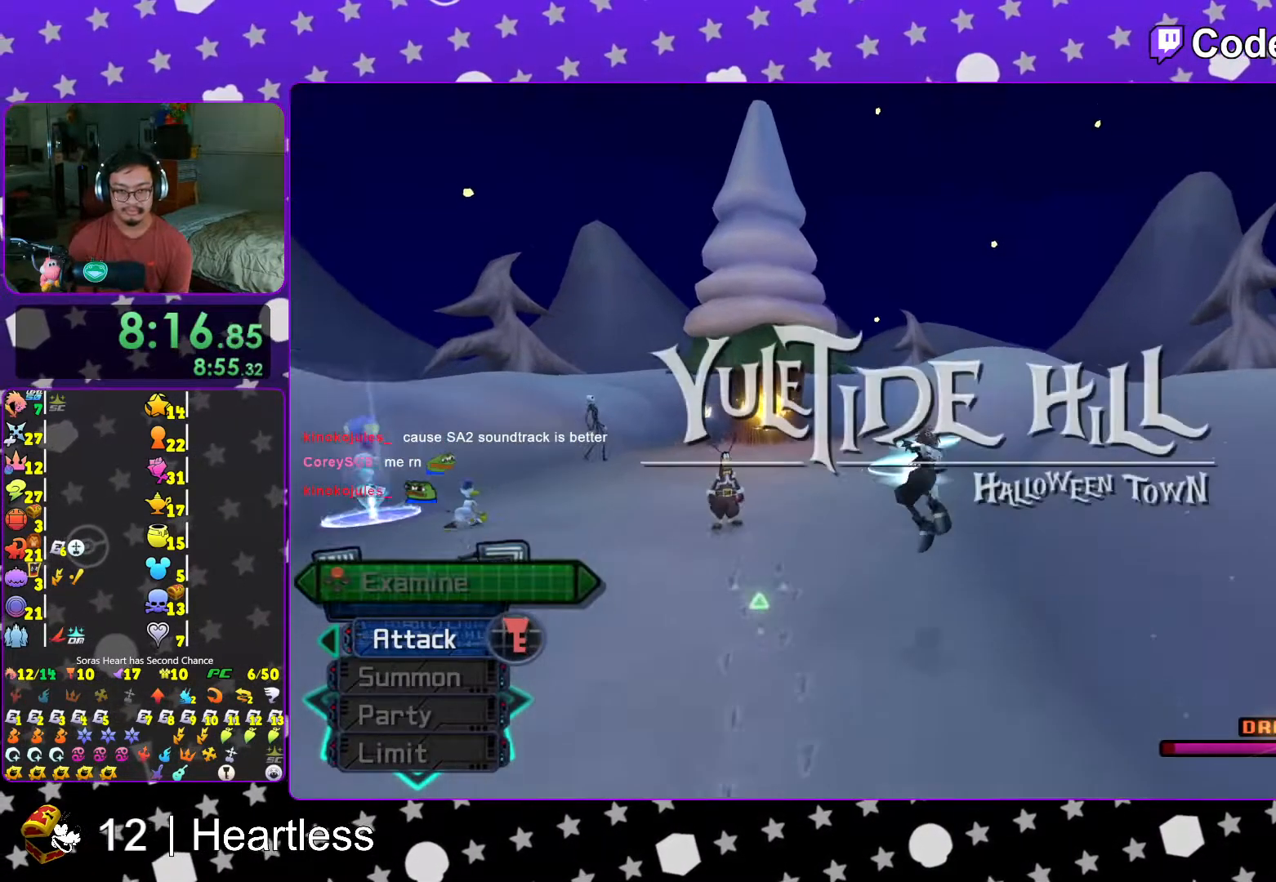
{"buttons": [], "left_stick": "up-left", "right_stick": "center", "events": [[283, "L1", "down"], [417, "L1", "up"], [417, "left_stick", "up-left"], [467, "Y", "up"]]}
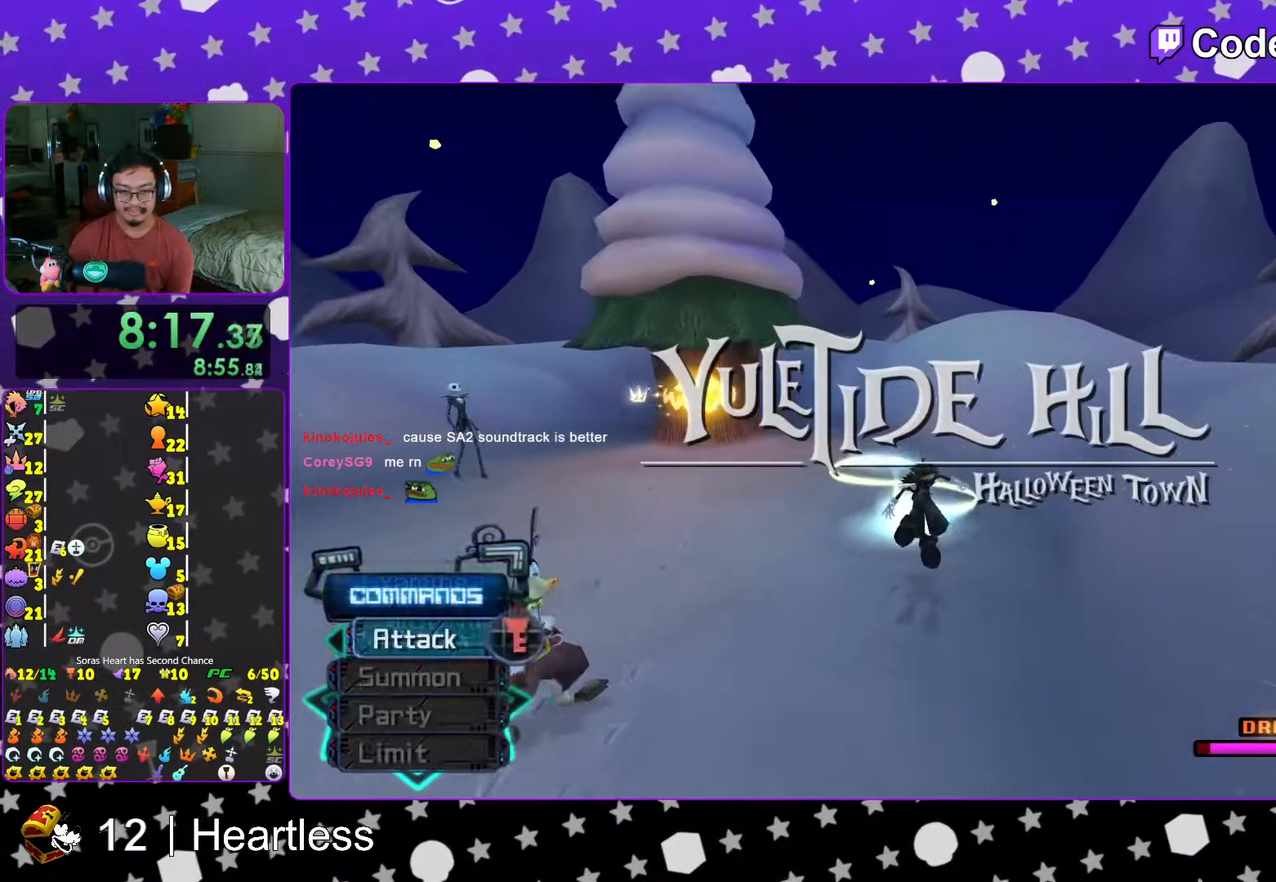
{"buttons": [], "left_stick": "up-left", "right_stick": "down", "events": [[33, "L1", "down"], [83, "right_stick", "down"], [117, "L1", "up"], [133, "right_stick", "center"], [267, "L1", "down"], [283, "right_stick", "down"], [367, "L1", "up"], [367, "right_stick", "center"], [467, "right_stick", "down"]]}
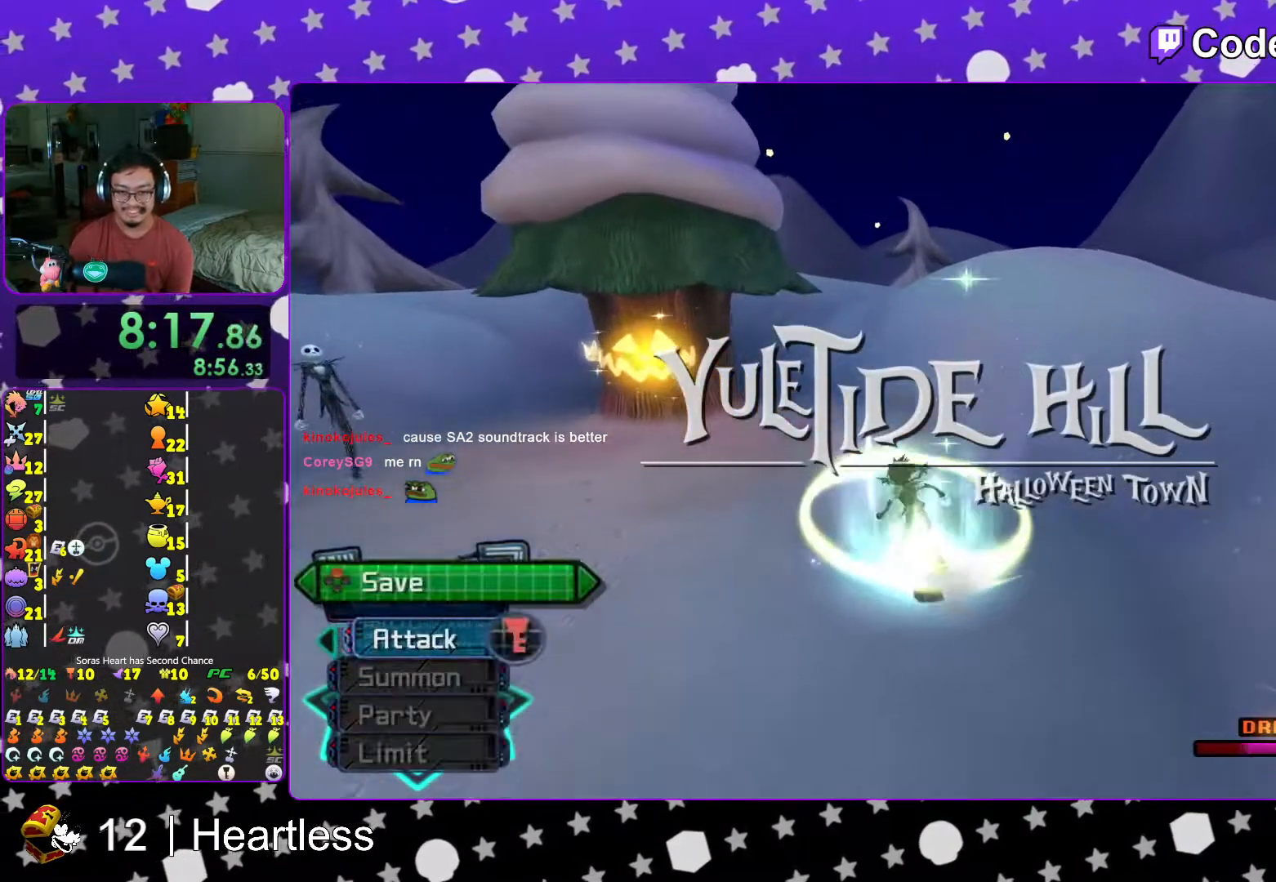
{"buttons": ["DPAD_DOWN"], "left_stick": "center", "right_stick": "center", "events": [[67, "X", "down"], [83, "right_stick", "center"], [167, "left_stick", "center"], [183, "X", "up"], [267, "X", "down"], [383, "X", "up"], [467, "DPAD_DOWN", "down"]]}
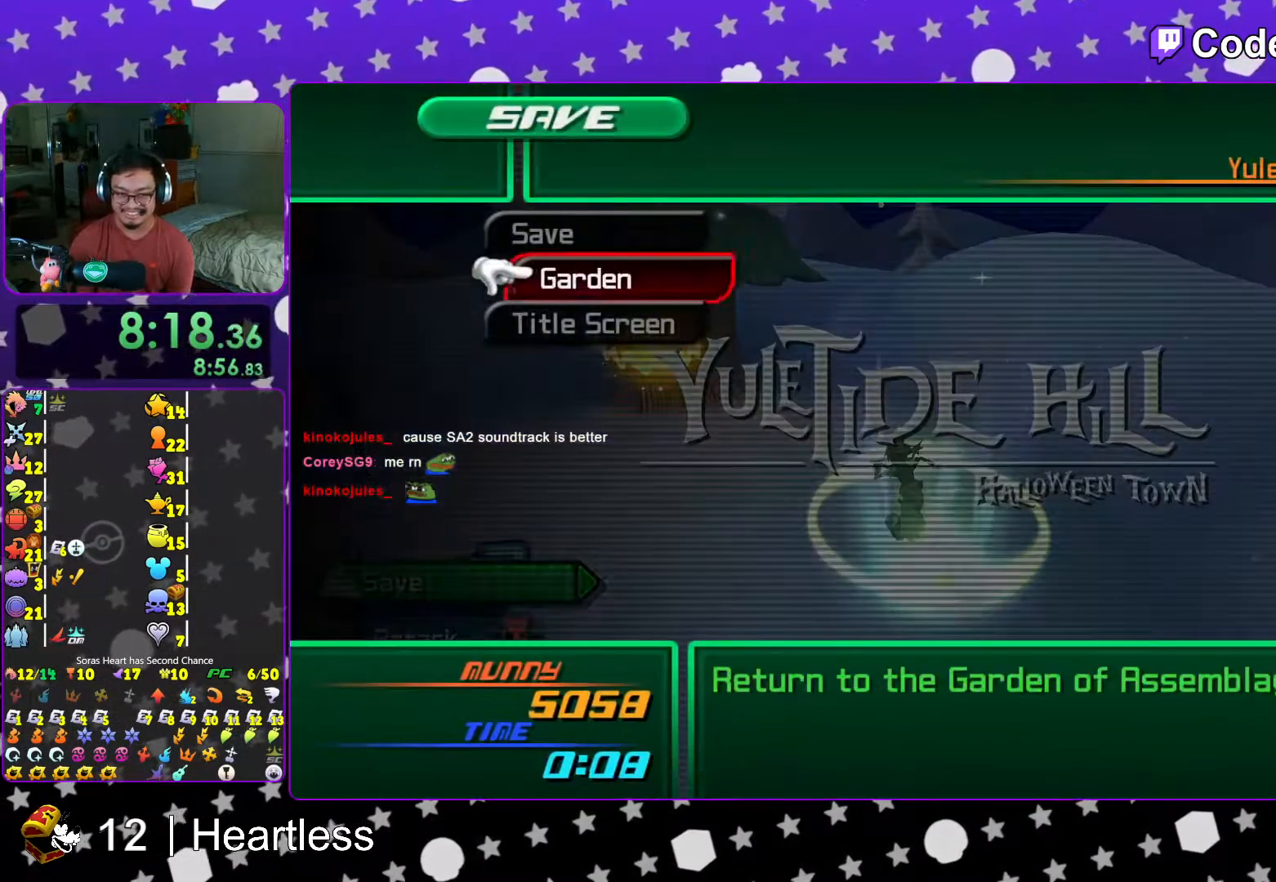
{"buttons": ["B"], "left_stick": "center", "right_stick": "center", "events": [[67, "A", "down"], [117, "DPAD_DOWN", "up"], [167, "A", "up"], [217, "DPAD_LEFT", "down"], [283, "A", "down"], [317, "DPAD_LEFT", "up"], [417, "A", "up"], [467, "B", "down"]]}
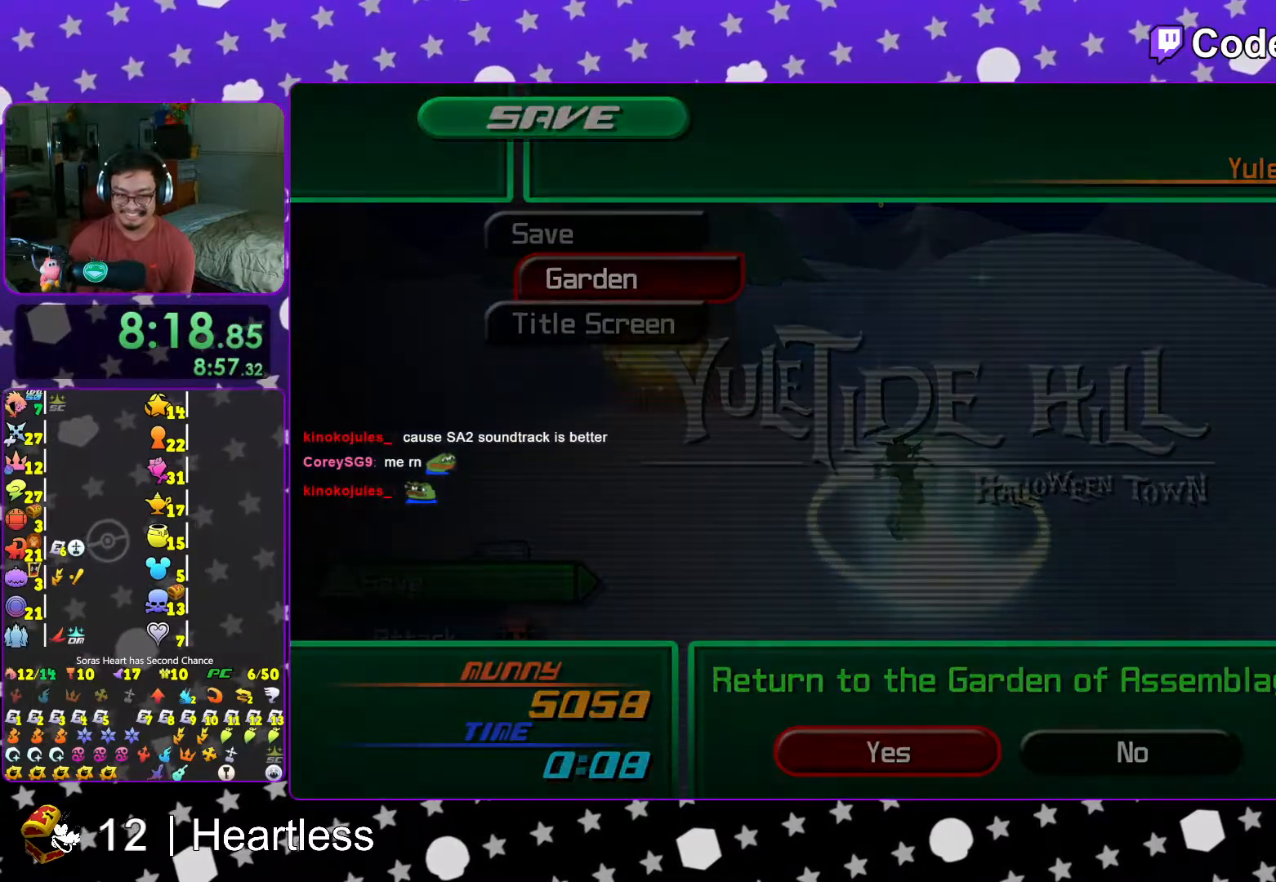
{"buttons": ["A", "B"], "left_stick": "center", "right_stick": "center", "events": [[17, "A", "down"], [333, "A", "up"], [367, "A", "down"]]}
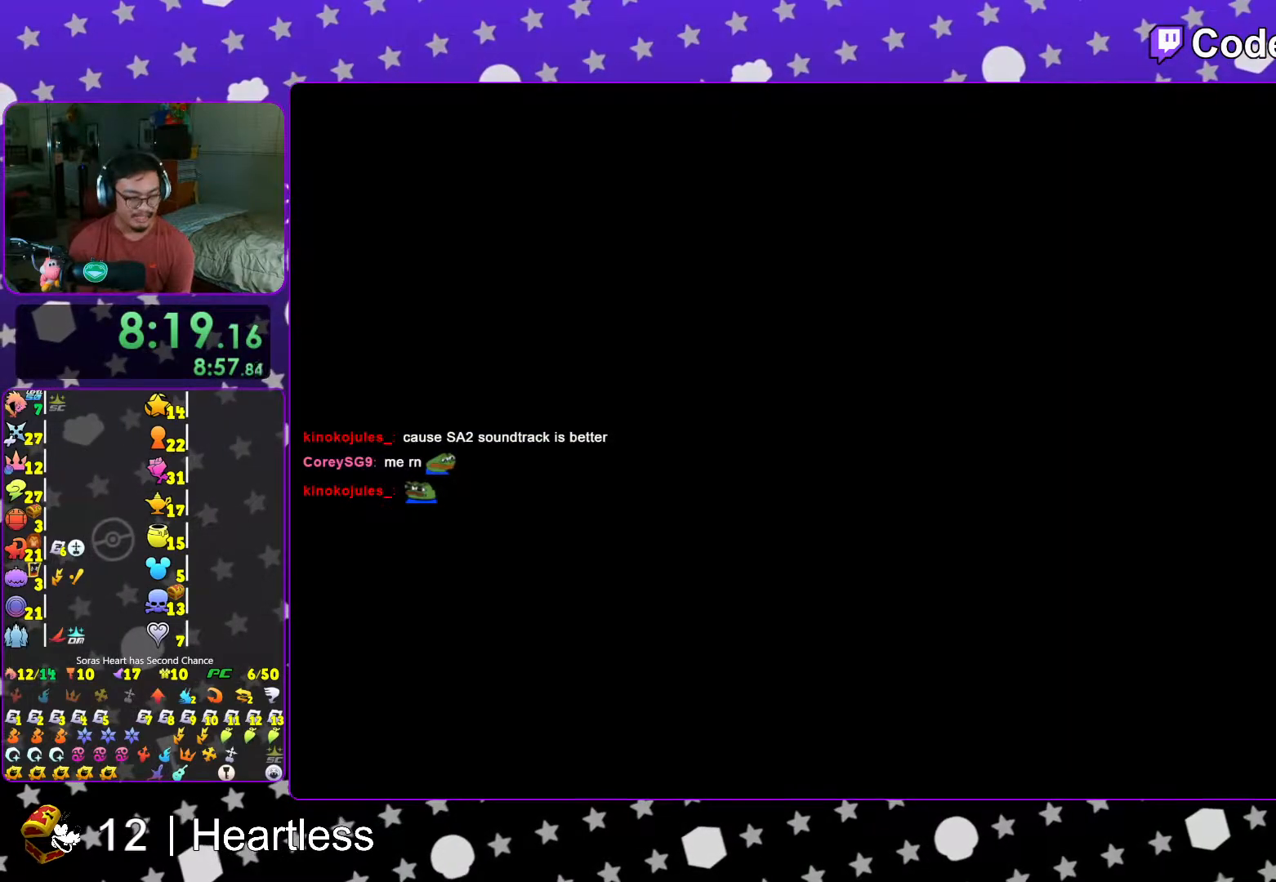
{"buttons": ["A", "B"], "left_stick": "center", "right_stick": "center", "events": [[33, "A", "up"], [117, "A", "down"], [117, "B", "up"], [183, "A", "up"], [267, "A", "down"], [417, "B", "down"]]}
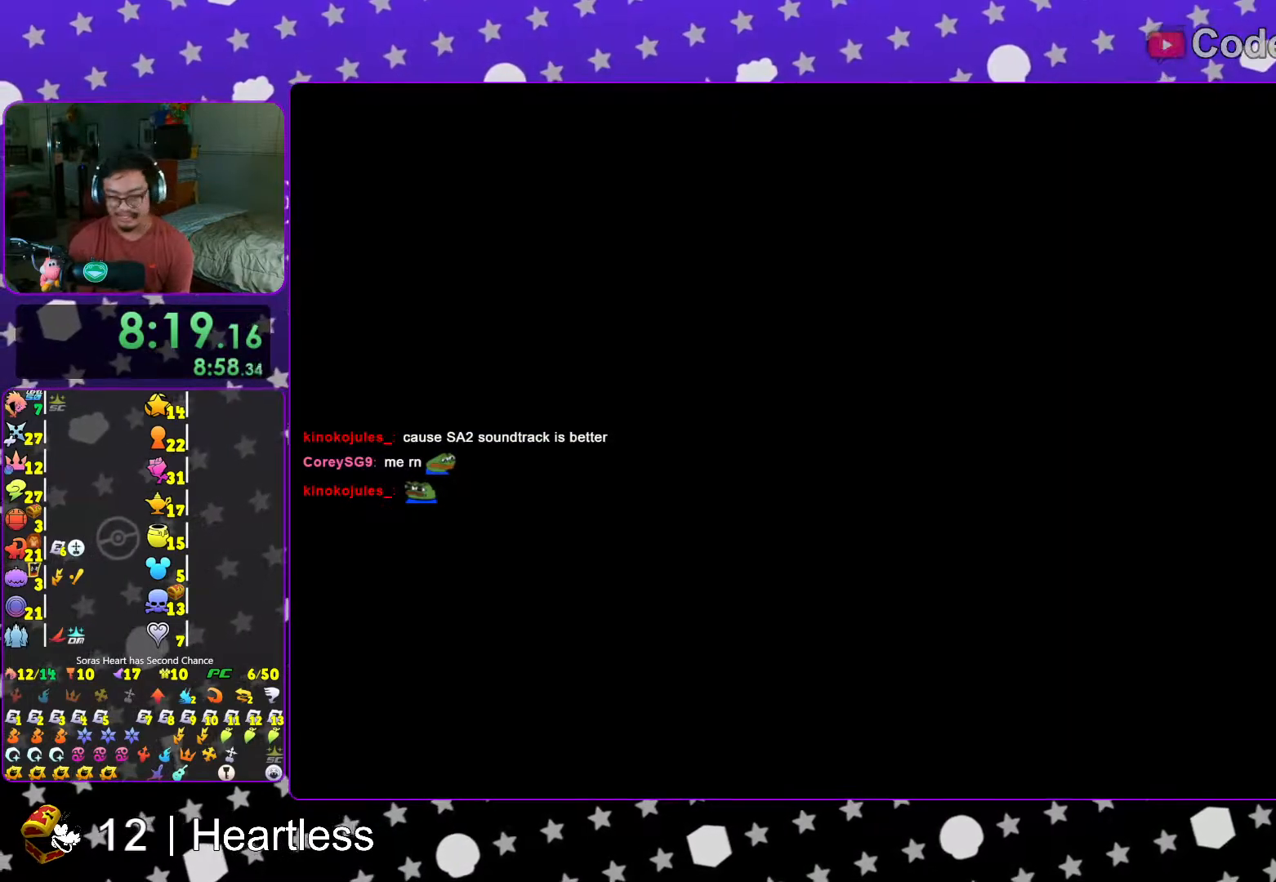
{"buttons": [], "left_stick": "up-right", "right_stick": "center", "events": [[17, "B", "up"], [117, "L1", "down"], [167, "A", "up"], [217, "L1", "up"], [217, "left_stick", "up-right"]]}
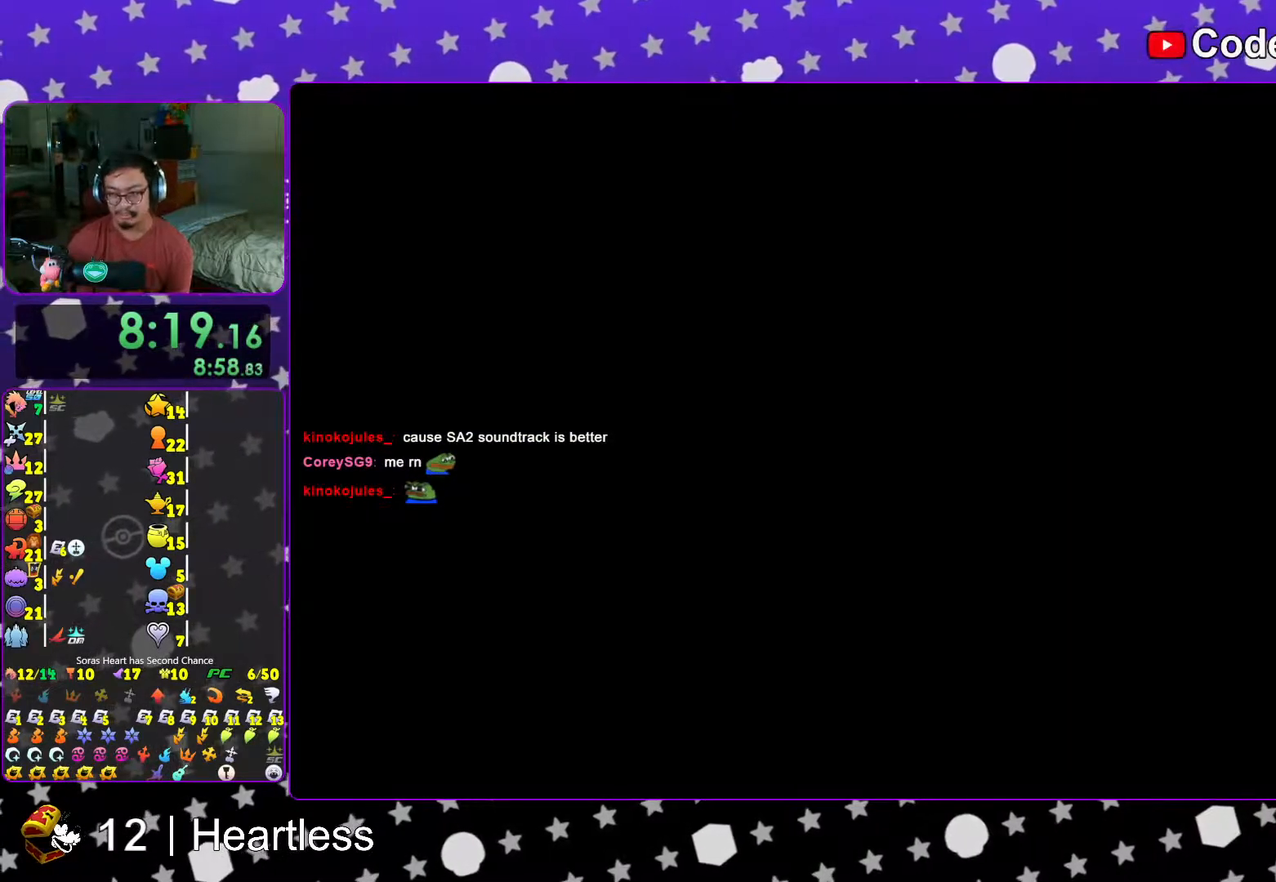
{"buttons": [], "left_stick": "up-right", "right_stick": "right", "events": [[117, "right_stick", "right"], [167, "L1", "down"], [217, "L1", "up"], [317, "L1", "down"], [417, "L1", "up"]]}
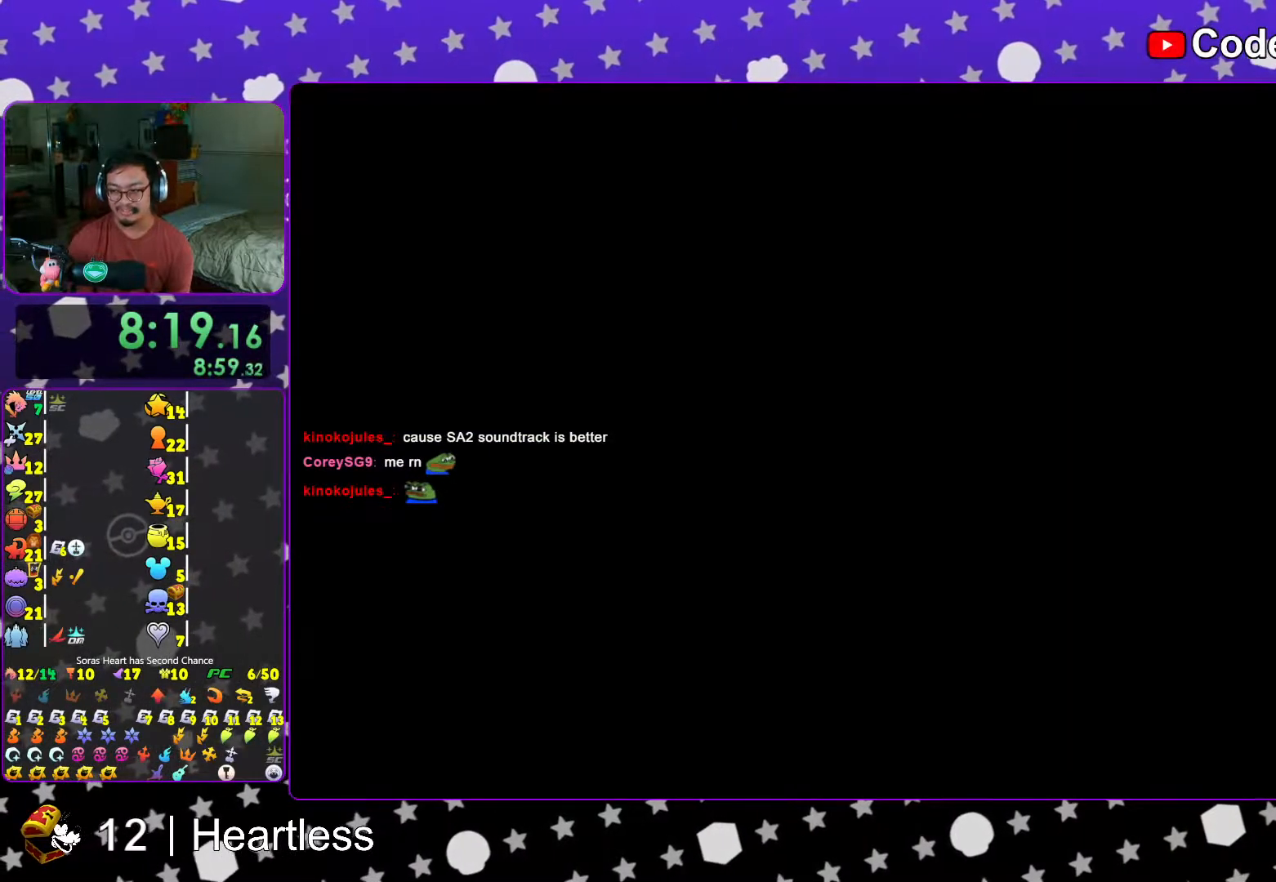
{"buttons": [], "left_stick": "up-right", "right_stick": "right", "events": [[117, "L1", "down"], [167, "L1", "up"], [317, "L1", "down"], [417, "L1", "up"]]}
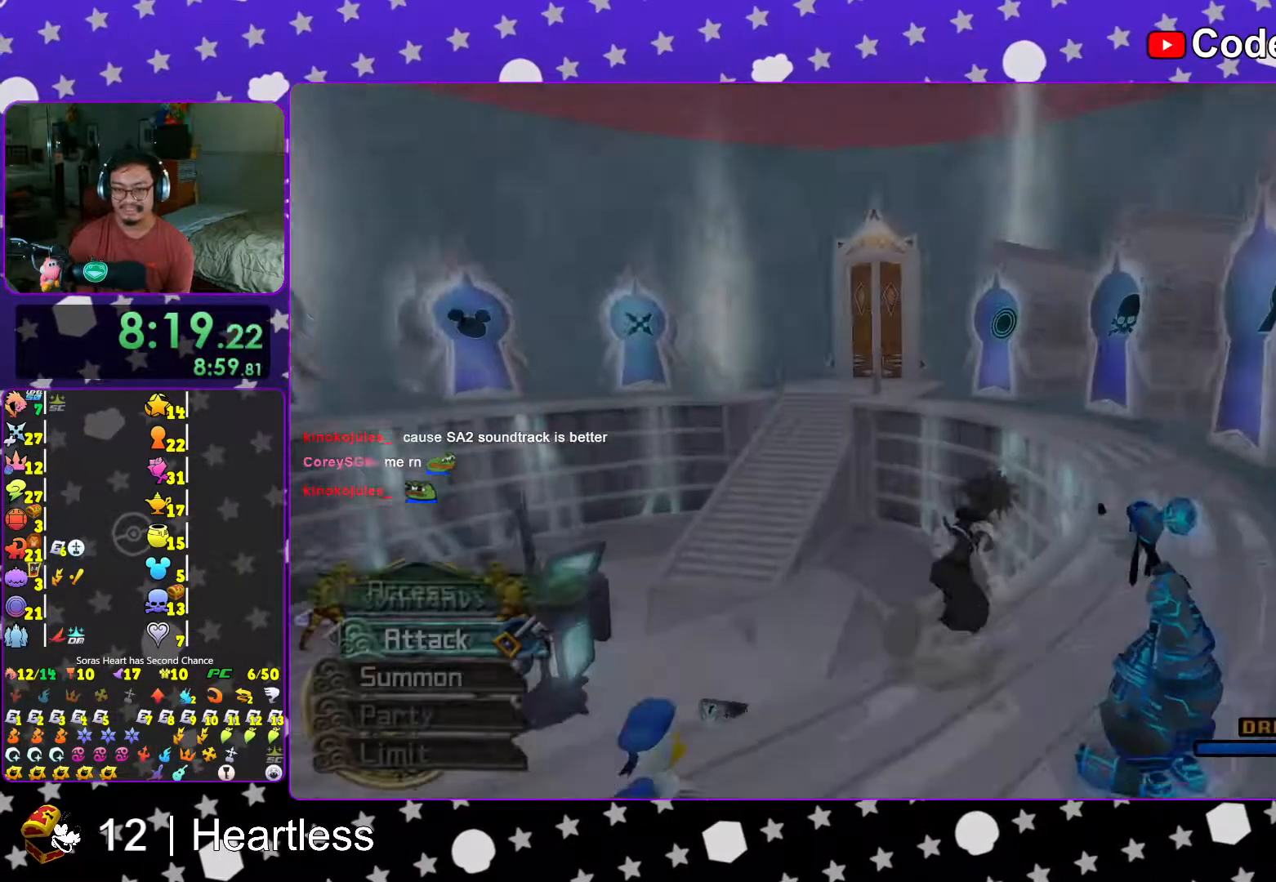
{"buttons": ["X"], "left_stick": "up", "right_stick": "center", "events": [[117, "right_stick", "down-right"], [267, "right_stick", "center"], [333, "left_stick", "up"], [467, "X", "down"]]}
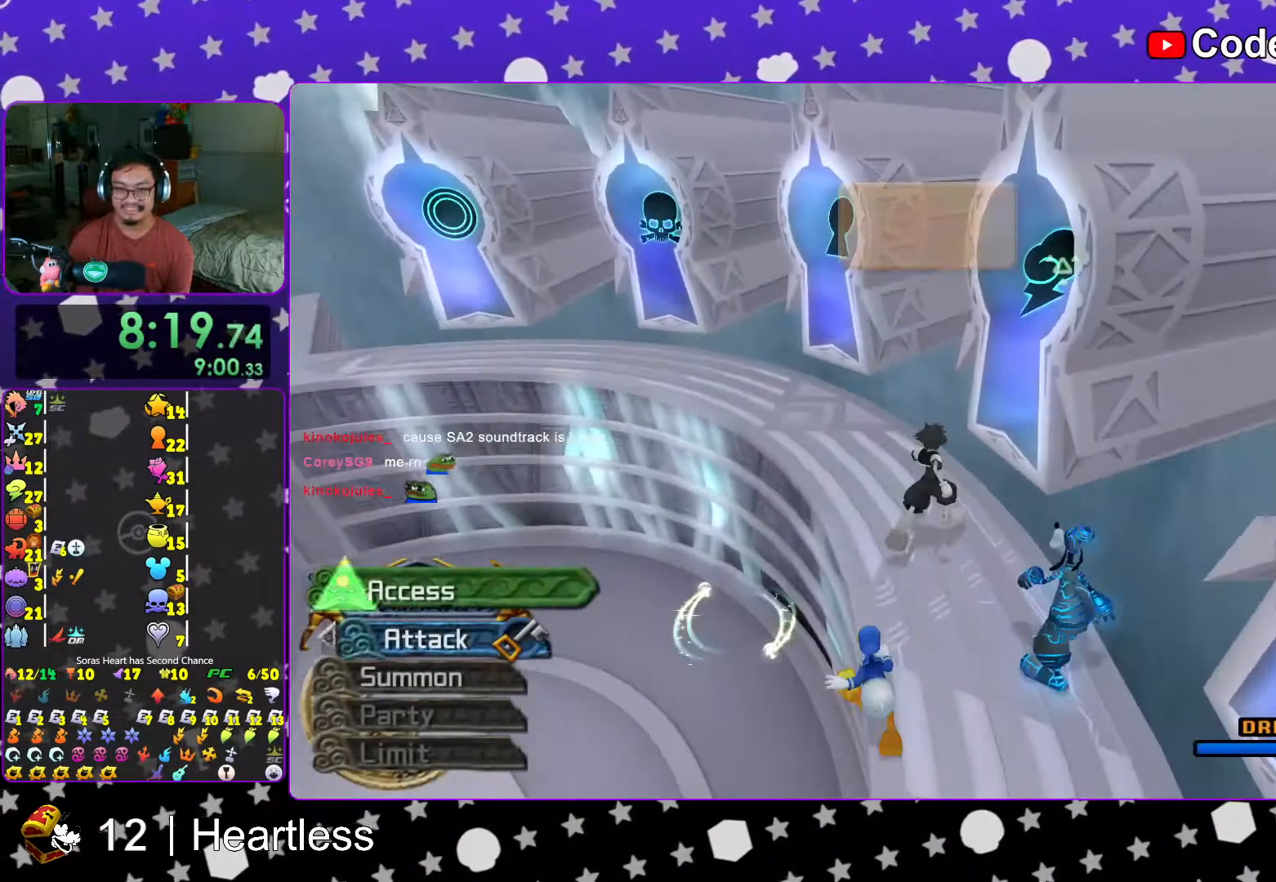
{"buttons": [], "left_stick": "center", "right_stick": "center", "events": [[83, "X", "up"], [133, "left_stick", "center"], [167, "X", "down"], [233, "X", "up"], [283, "DPAD_DOWN", "down"], [333, "A", "down"], [367, "DPAD_DOWN", "up"], [483, "A", "up"]]}
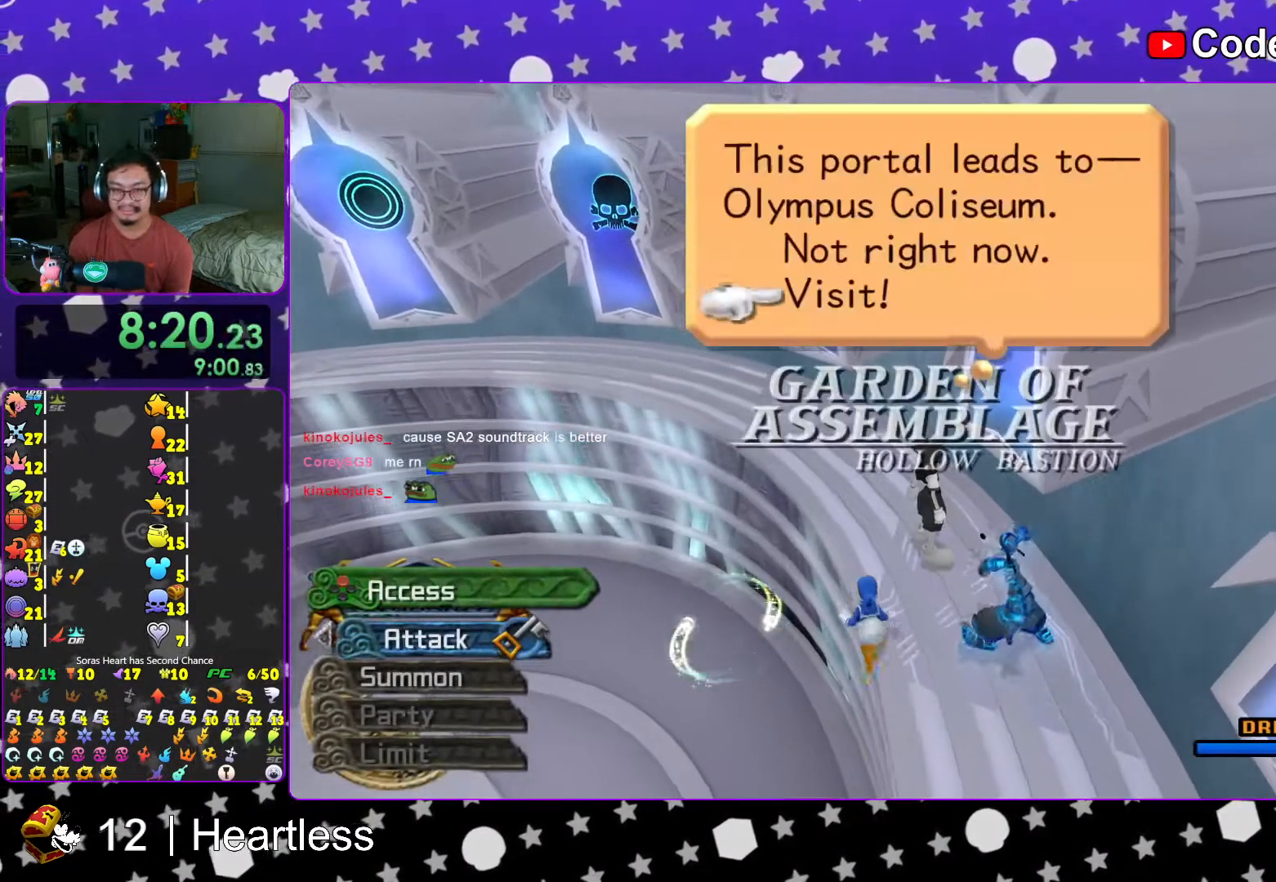
{"buttons": ["B"], "left_stick": "center", "right_stick": "center", "events": [[17, "A", "down"], [67, "B", "down"], [167, "A", "up"], [333, "A", "down"], [333, "B", "up"], [383, "A", "up"], [383, "B", "down"]]}
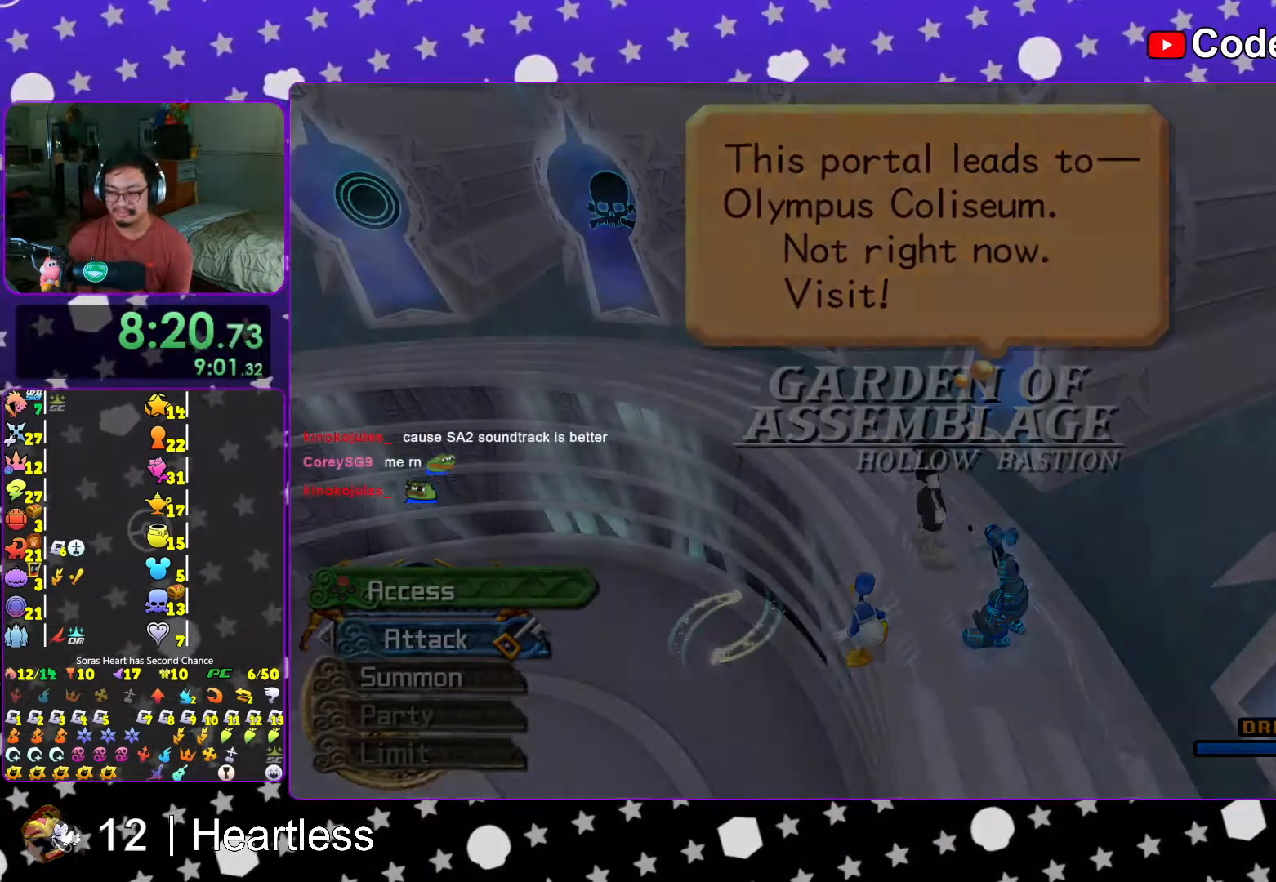
{"buttons": ["A"], "left_stick": "center", "right_stick": "center", "events": [[17, "A", "down"], [17, "B", "up"], [33, "B", "down"], [67, "A", "up"], [117, "A", "down"], [117, "B", "up"], [283, "A", "up"], [283, "B", "down"], [367, "A", "down"], [367, "B", "up"], [433, "A", "up"], [433, "B", "down"], [483, "A", "down"], [483, "B", "up"]]}
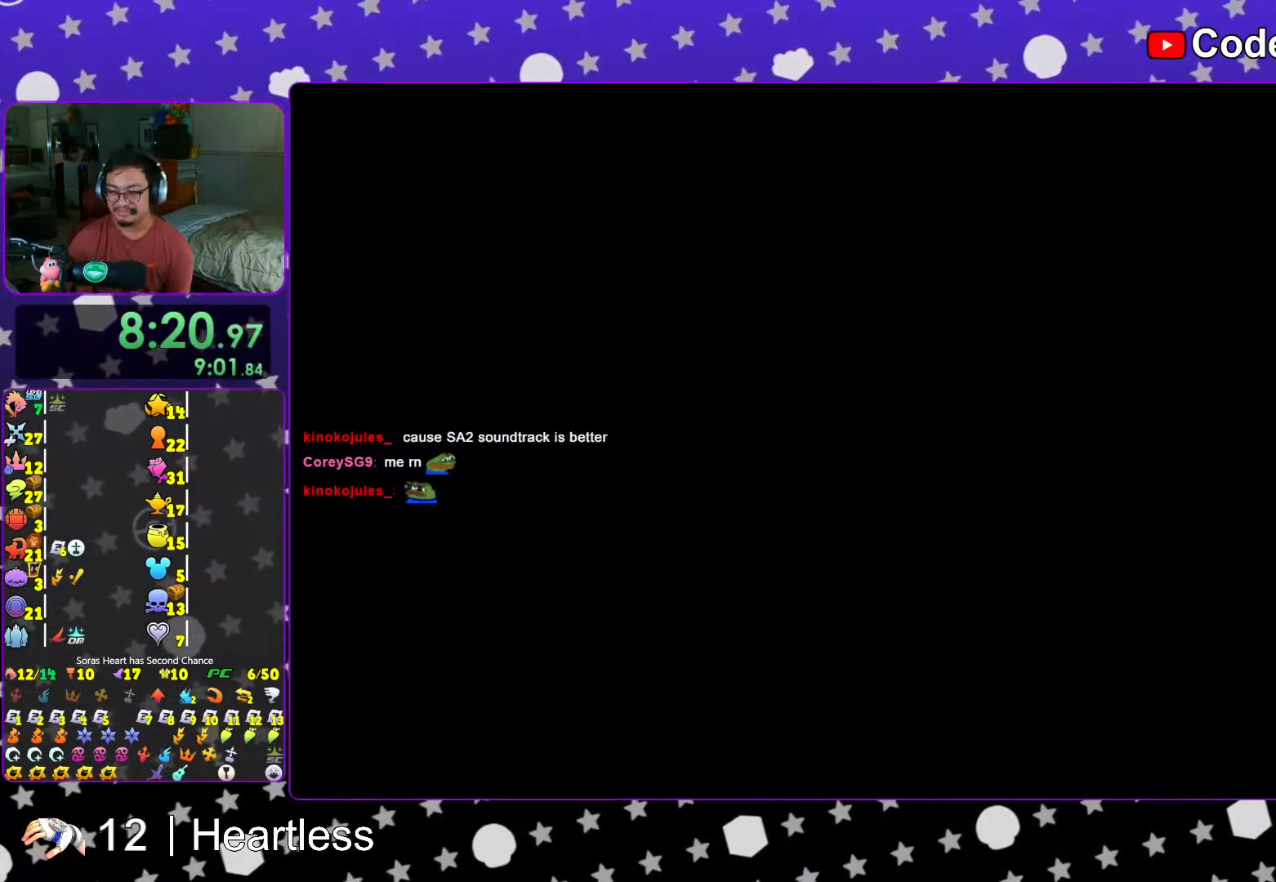
{"buttons": ["B"], "left_stick": "center", "right_stick": "center", "events": [[33, "B", "down"], [67, "A", "up"], [117, "A", "down"], [117, "B", "up"], [167, "B", "down"], [183, "A", "up"], [267, "A", "down"], [267, "B", "up"], [317, "A", "up"], [317, "B", "down"], [367, "B", "up"], [383, "A", "down"], [467, "B", "down"], [483, "A", "up"]]}